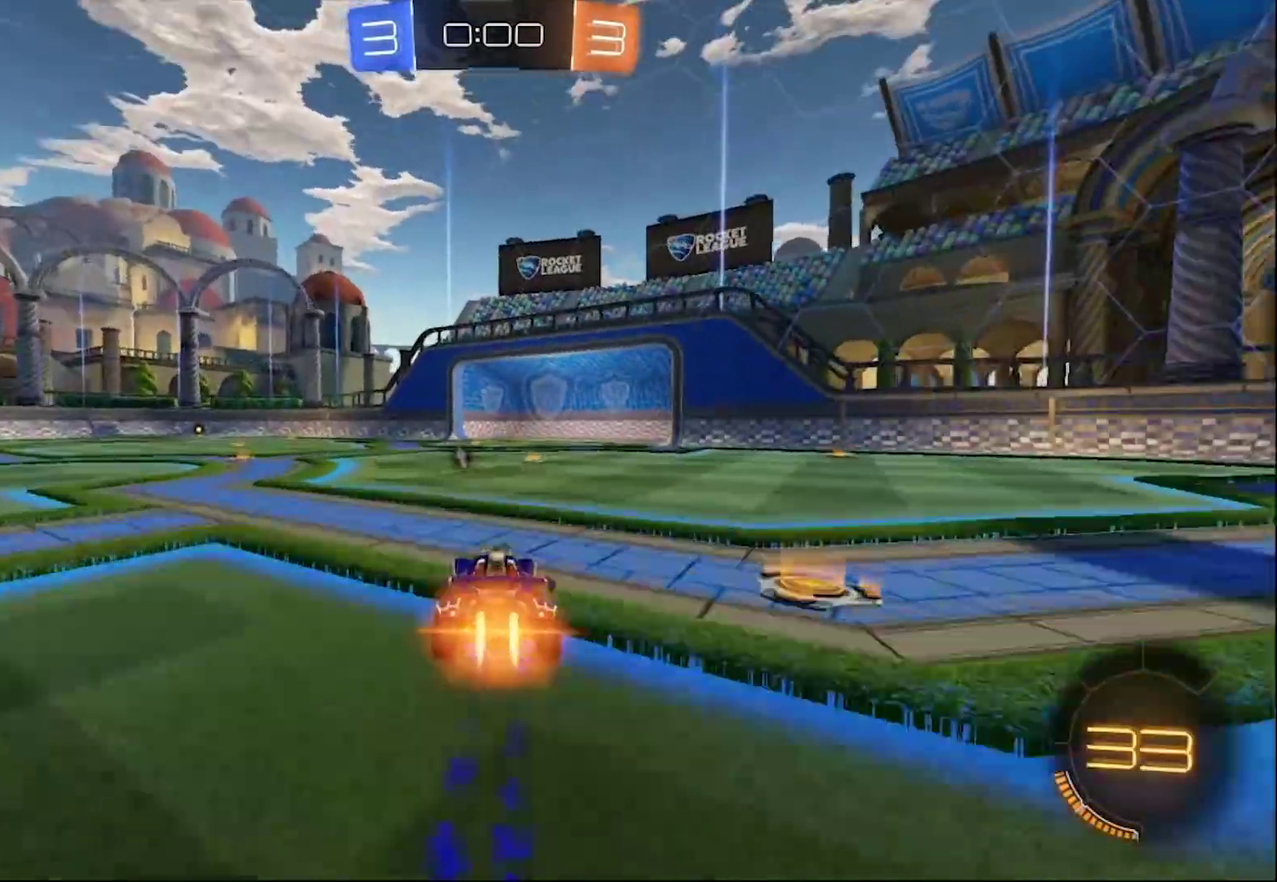
Gameplay with a controller (PlayStation layout); each line is a JSON object with the inputs held at the frame after it. "events" lists button and stick changes between this image and that frame as [ms after this image, input, new state], when the widget could be followed in between.
{"buttons": ["R2"], "left_stick": "center", "right_stick": "center"}
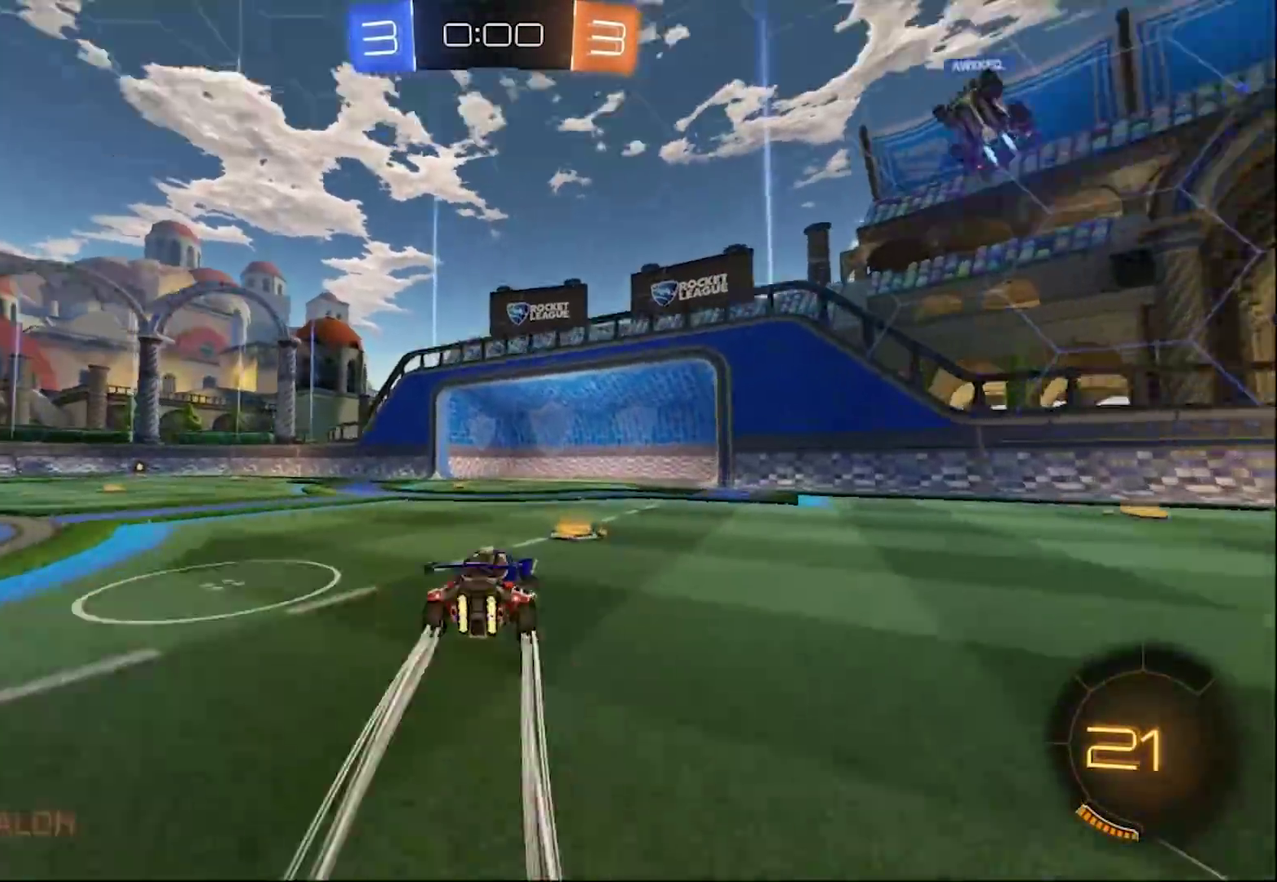
{"buttons": [], "left_stick": "left", "right_stick": "center", "events": [[33, "TRIANGLE", "down"], [133, "TRIANGLE", "up"], [300, "L2", "down"], [333, "left_stick", "left"], [417, "R2", "up"], [450, "L2", "up"]]}
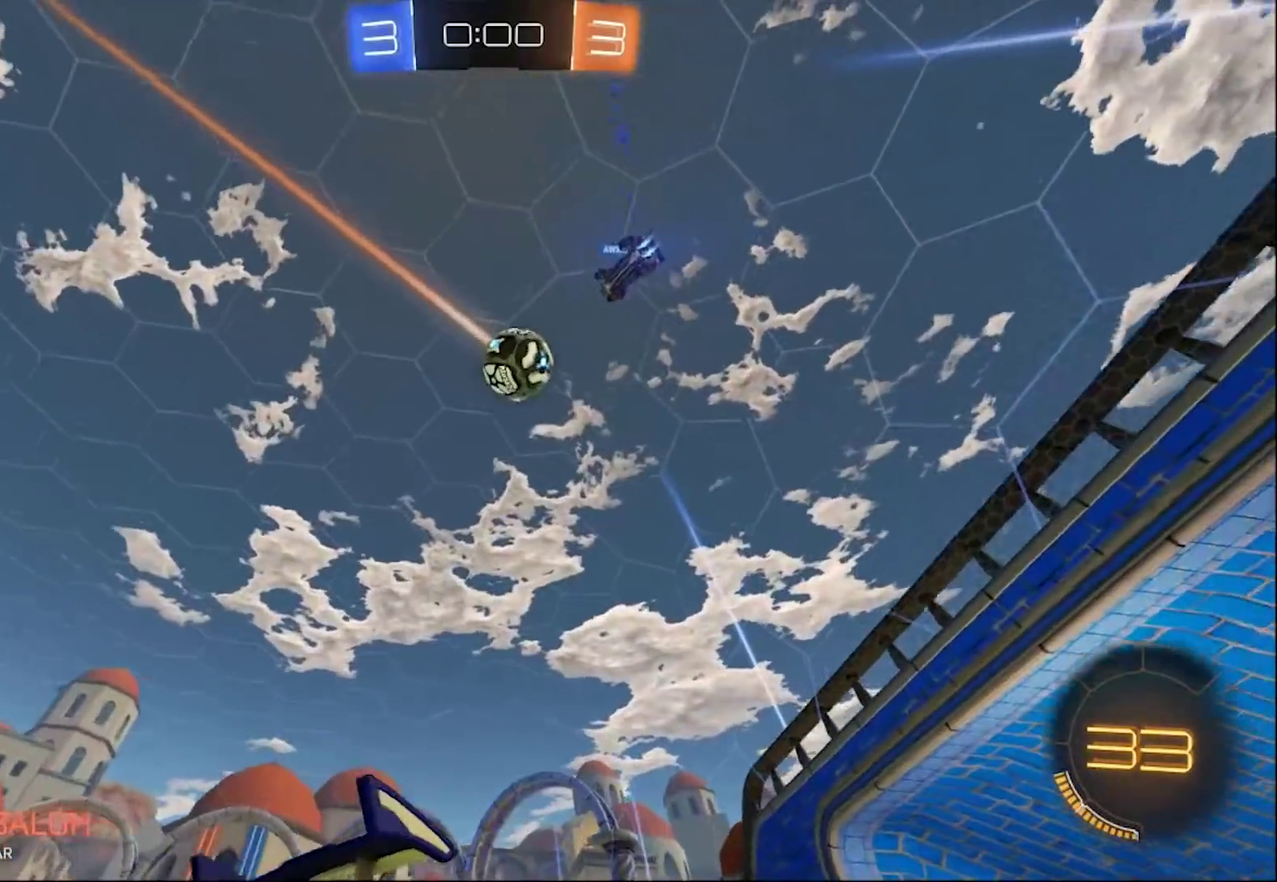
{"buttons": ["R2"], "left_stick": "left", "right_stick": "center", "events": [[17, "R2", "down"], [50, "left_stick", "center"], [400, "left_stick", "left"]]}
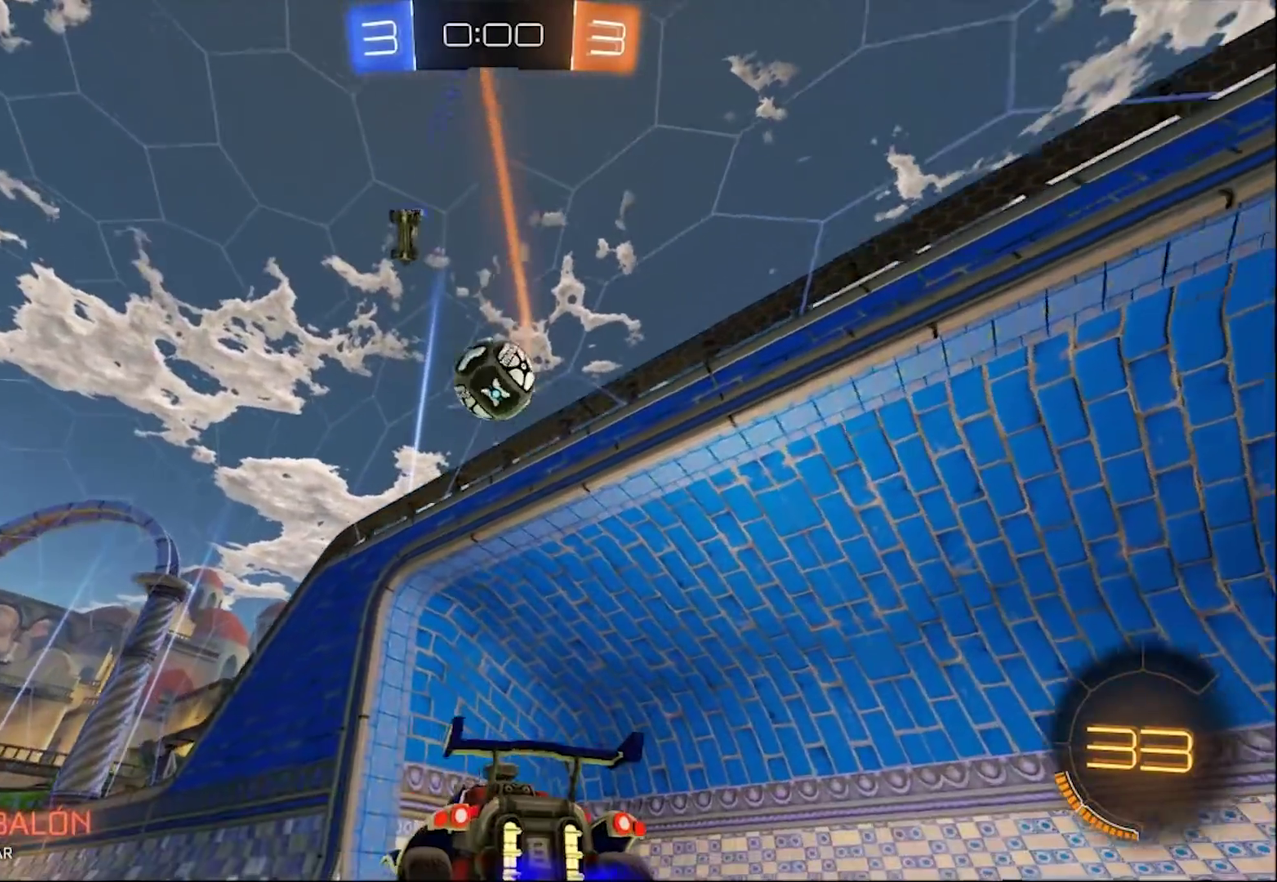
{"buttons": ["CROSS", "L2"], "left_stick": "down-left", "right_stick": "center", "events": [[33, "L2", "down"], [33, "R2", "up"], [167, "R2", "down"], [267, "L2", "up"], [400, "R2", "up"], [400, "left_stick", "down-left"], [433, "CROSS", "down"], [467, "L2", "down"]]}
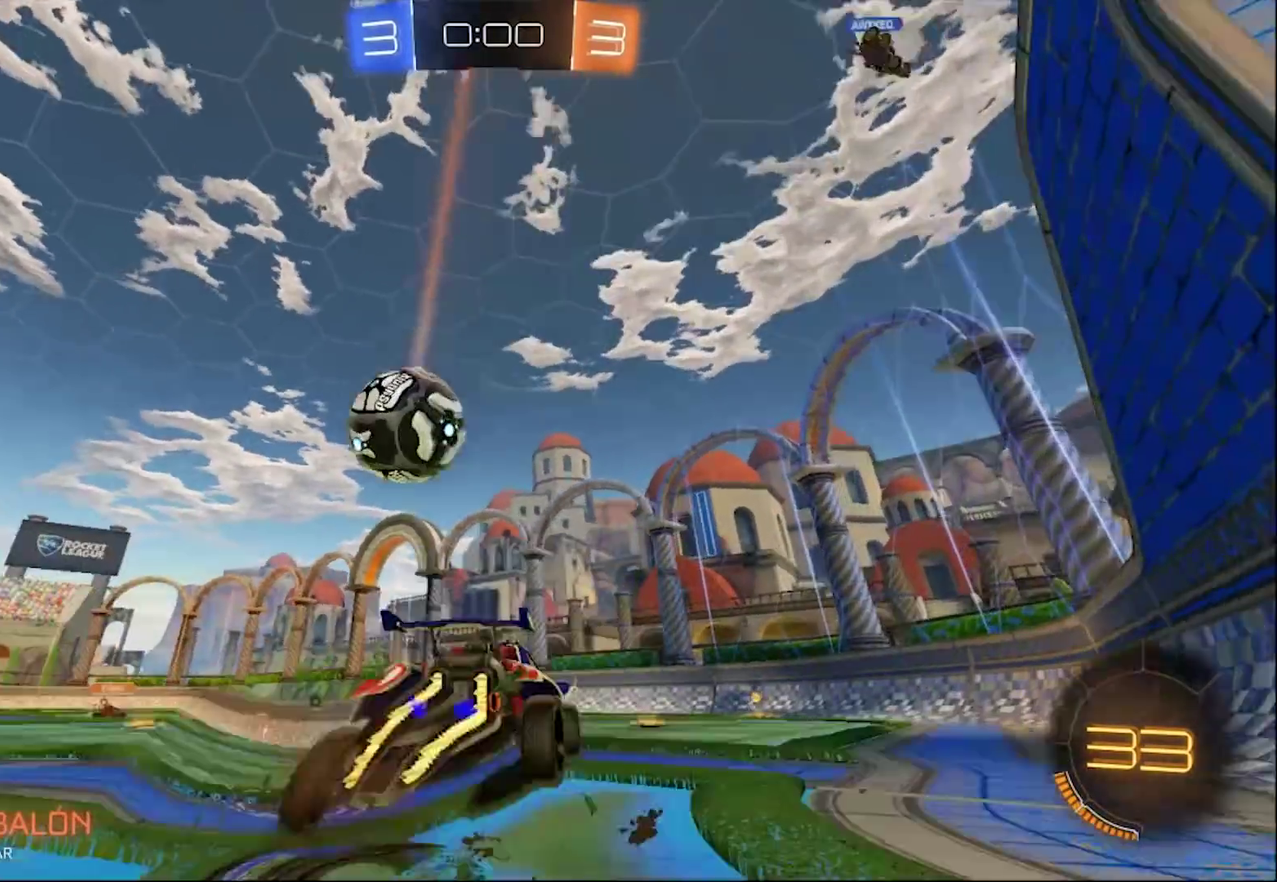
{"buttons": ["L2"], "left_stick": "center", "right_stick": "center", "events": [[200, "CROSS", "up"], [267, "left_stick", "up-left"], [467, "left_stick", "center"]]}
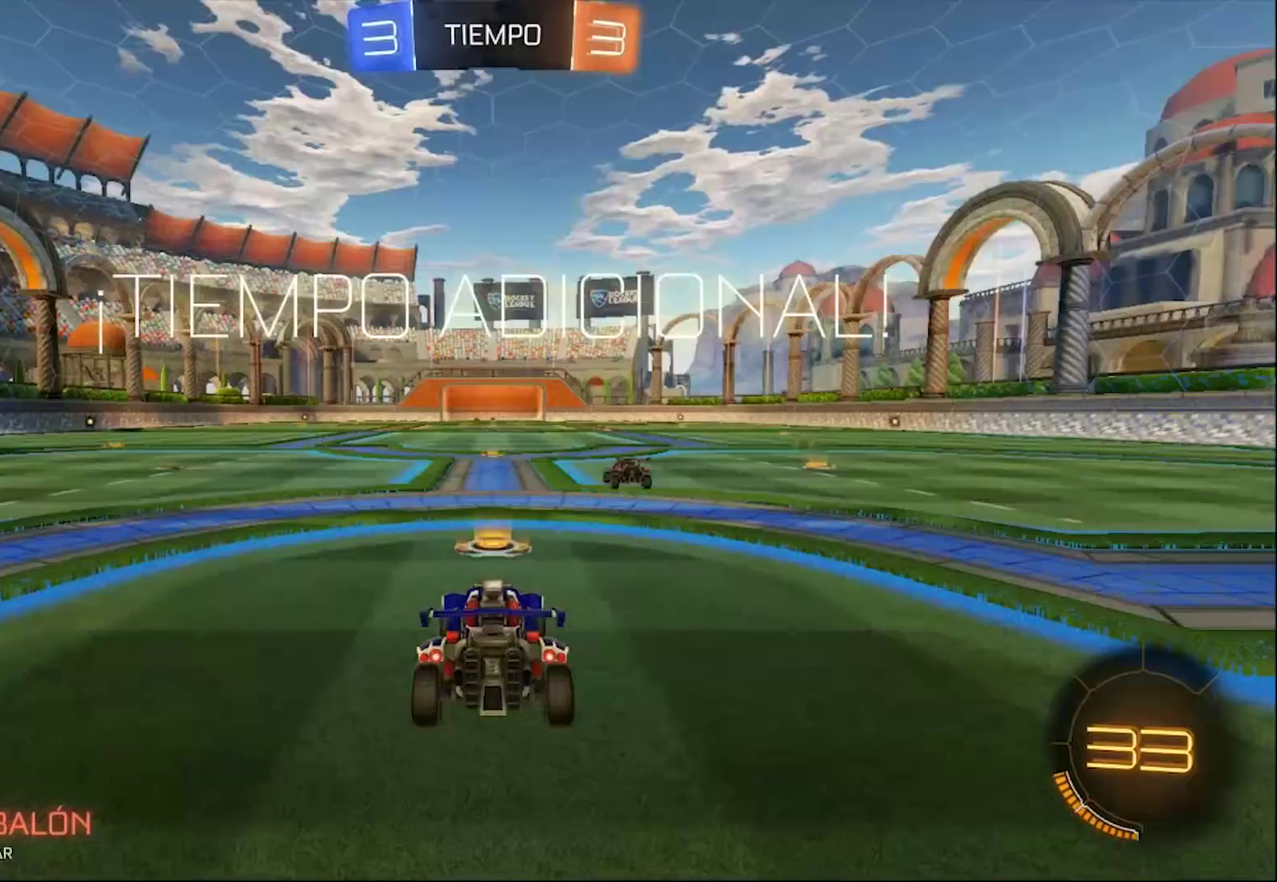
{"buttons": [], "left_stick": "center", "right_stick": "center", "events": [[33, "L2", "up"]]}
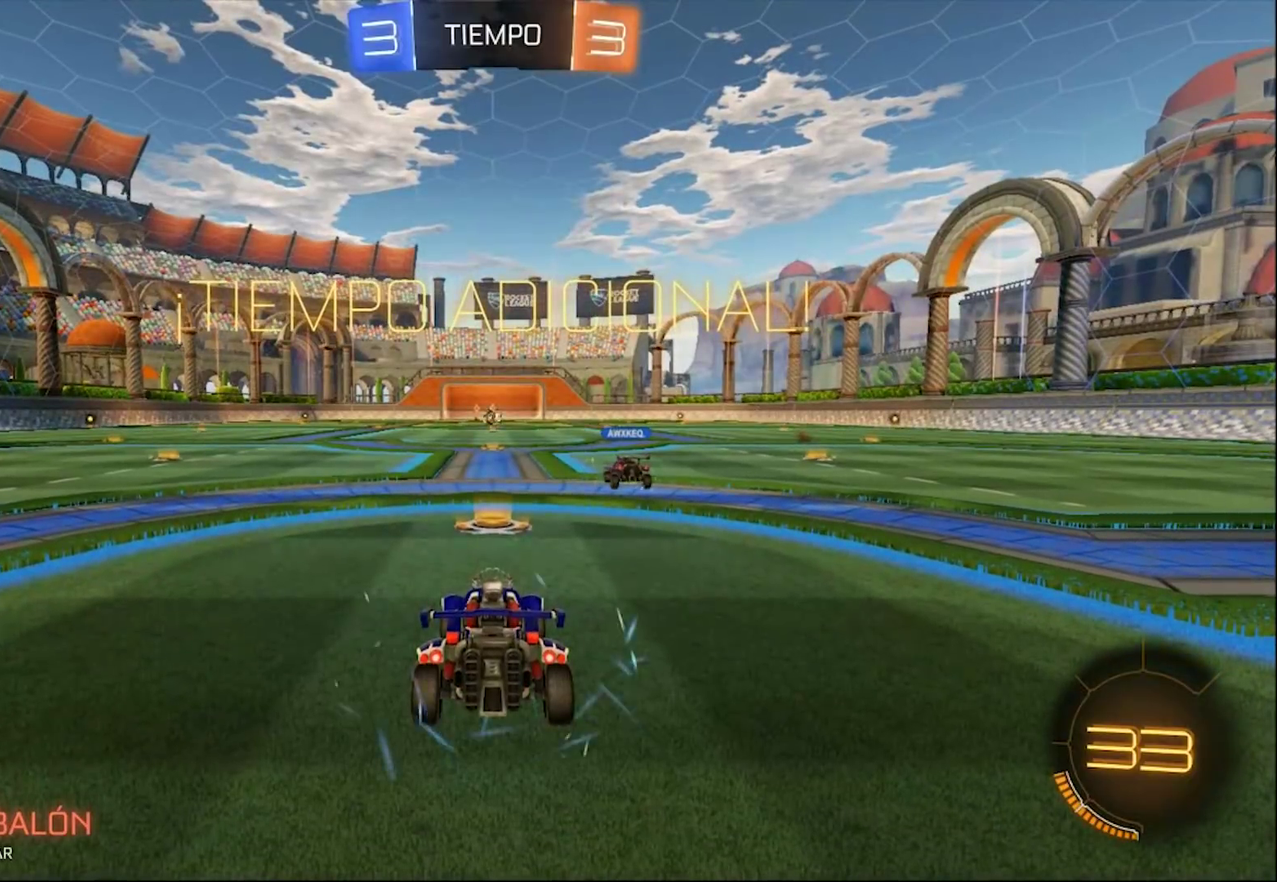
{"buttons": ["SELECT"], "left_stick": "center", "right_stick": "center", "events": [[200, "SELECT", "down"]]}
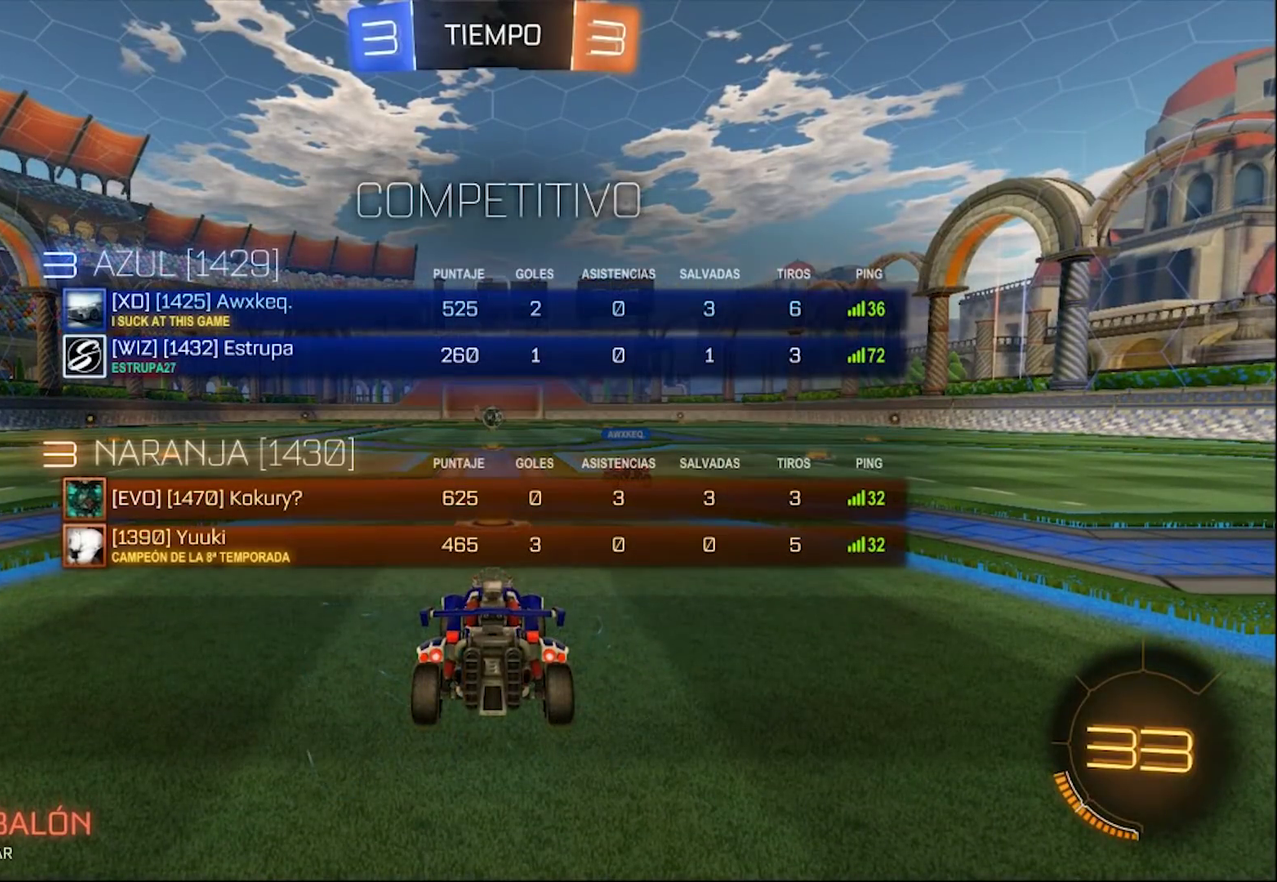
{"buttons": ["R2", "SELECT"], "left_stick": "center", "right_stick": "center", "events": [[300, "R2", "down"]]}
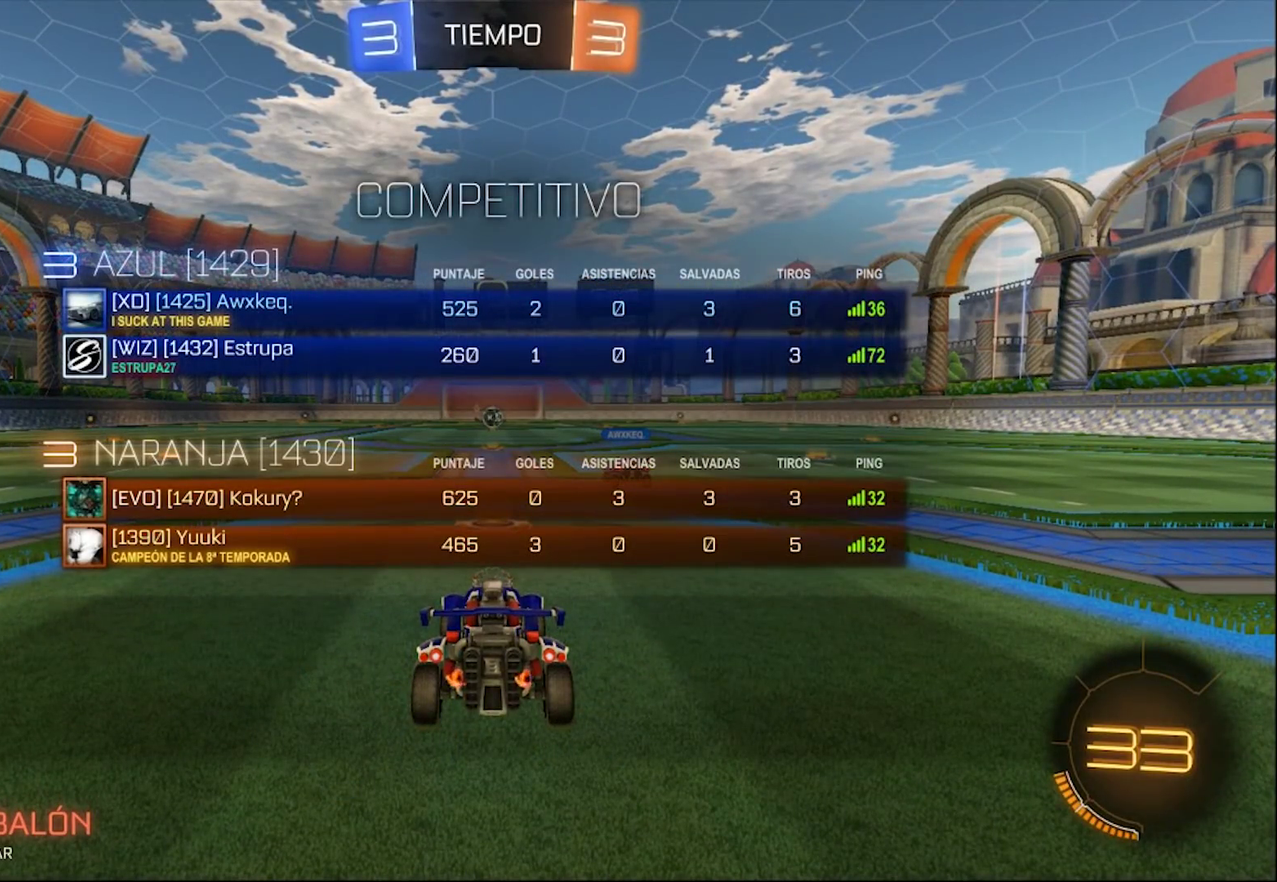
{"buttons": ["CIRCLE", "R2"], "left_stick": "center", "right_stick": "center", "events": [[33, "CIRCLE", "down"], [400, "SELECT", "up"]]}
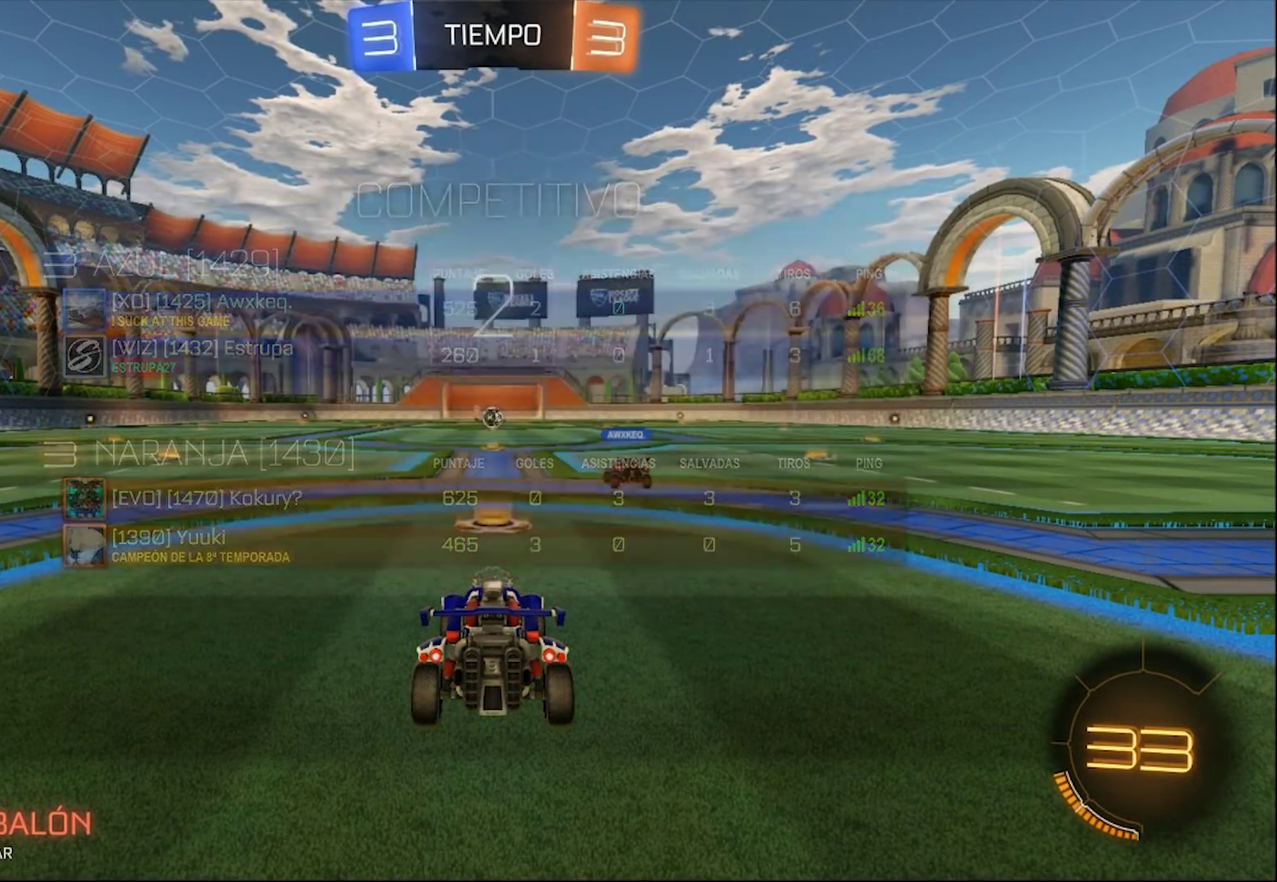
{"buttons": ["CIRCLE", "R2"], "left_stick": "center", "right_stick": "center", "events": []}
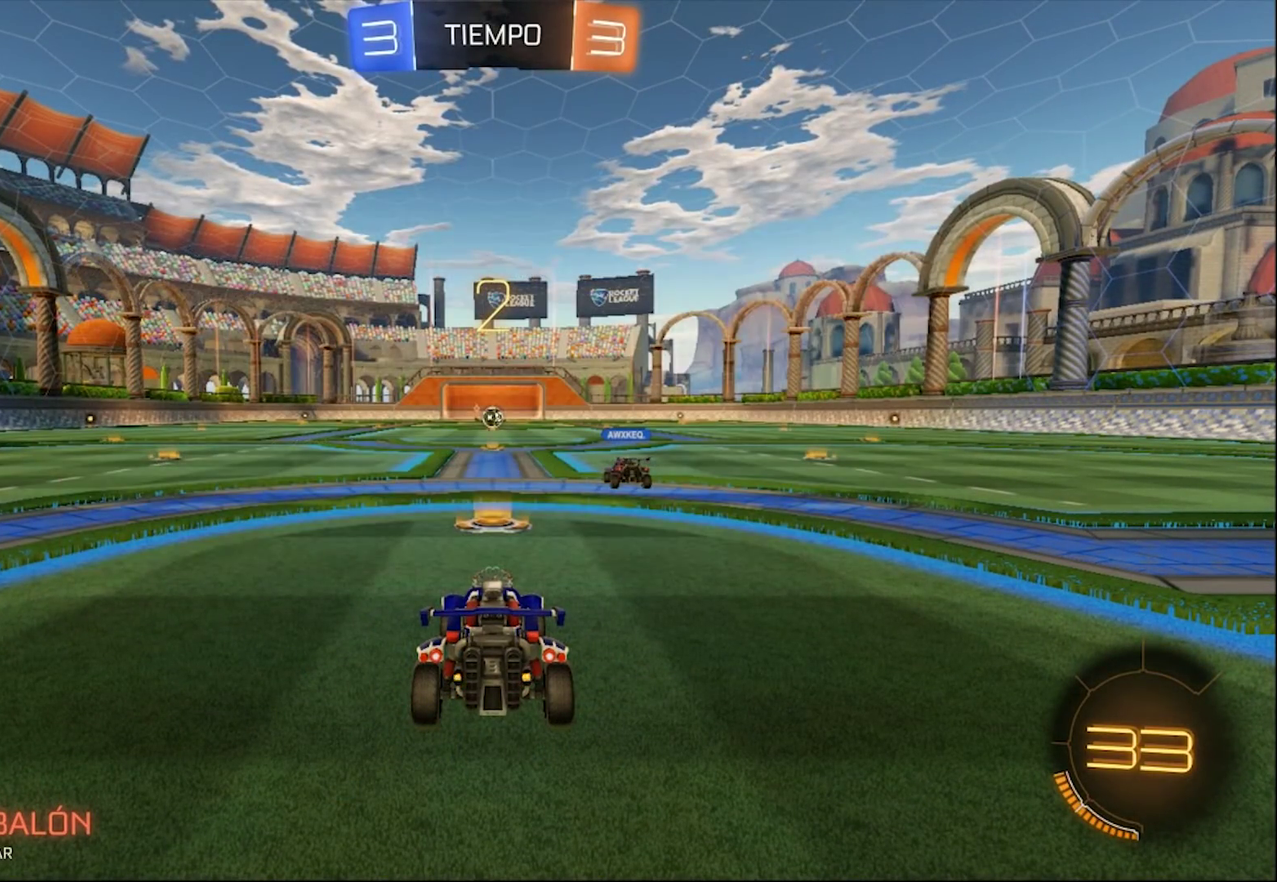
{"buttons": ["CIRCLE", "R2"], "left_stick": "center", "right_stick": "center", "events": []}
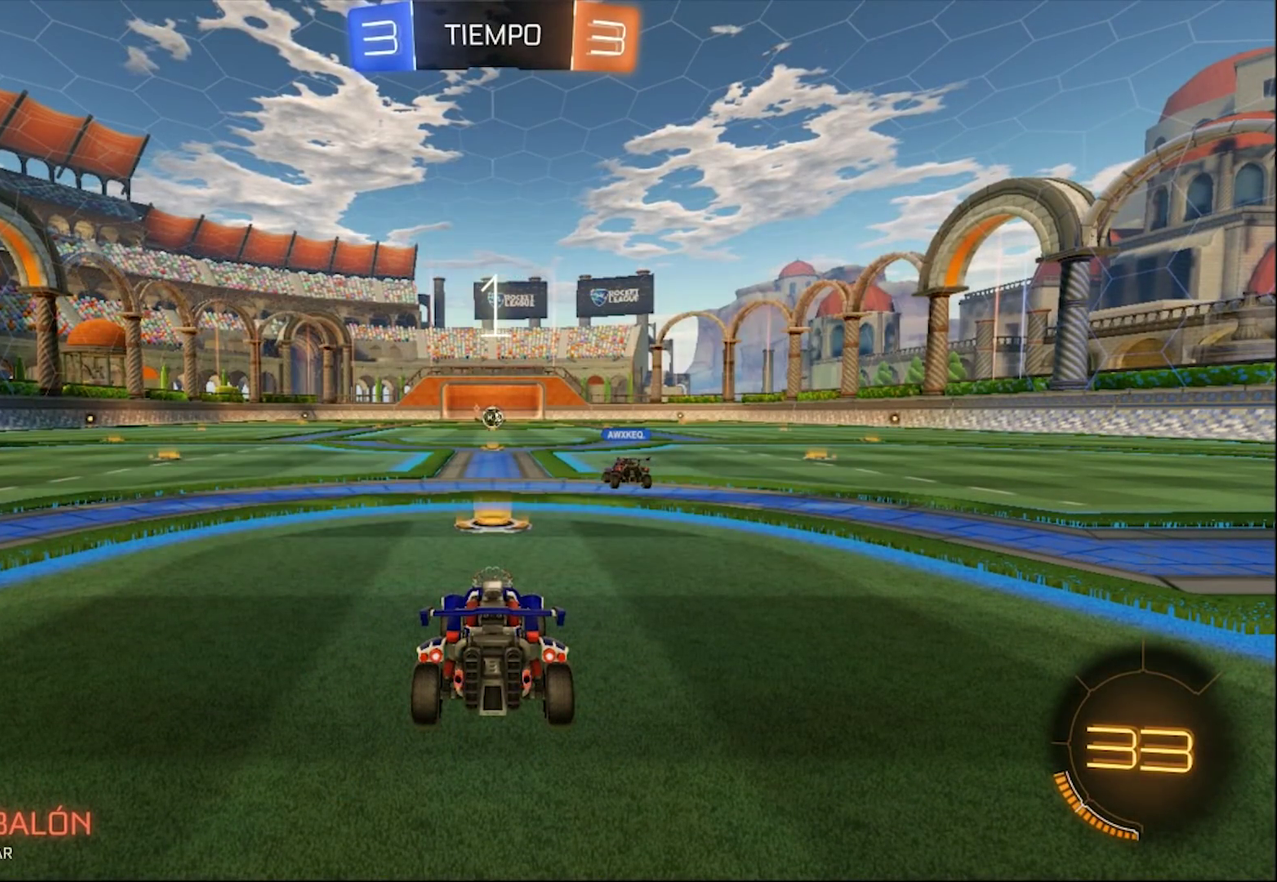
{"buttons": ["CIRCLE", "R2"], "left_stick": "center", "right_stick": "center", "events": []}
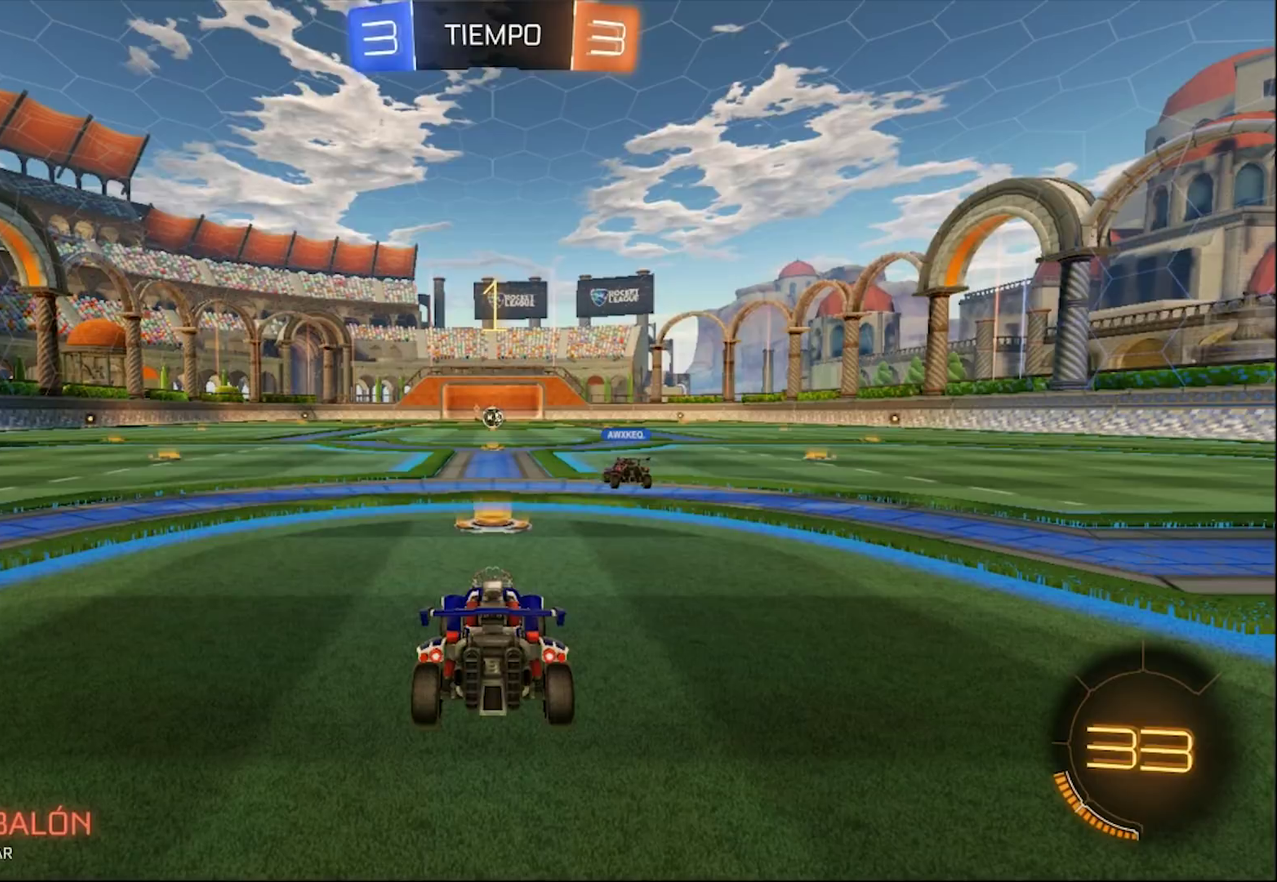
{"buttons": ["CIRCLE", "R2"], "left_stick": "left", "right_stick": "center", "events": [[433, "left_stick", "left"]]}
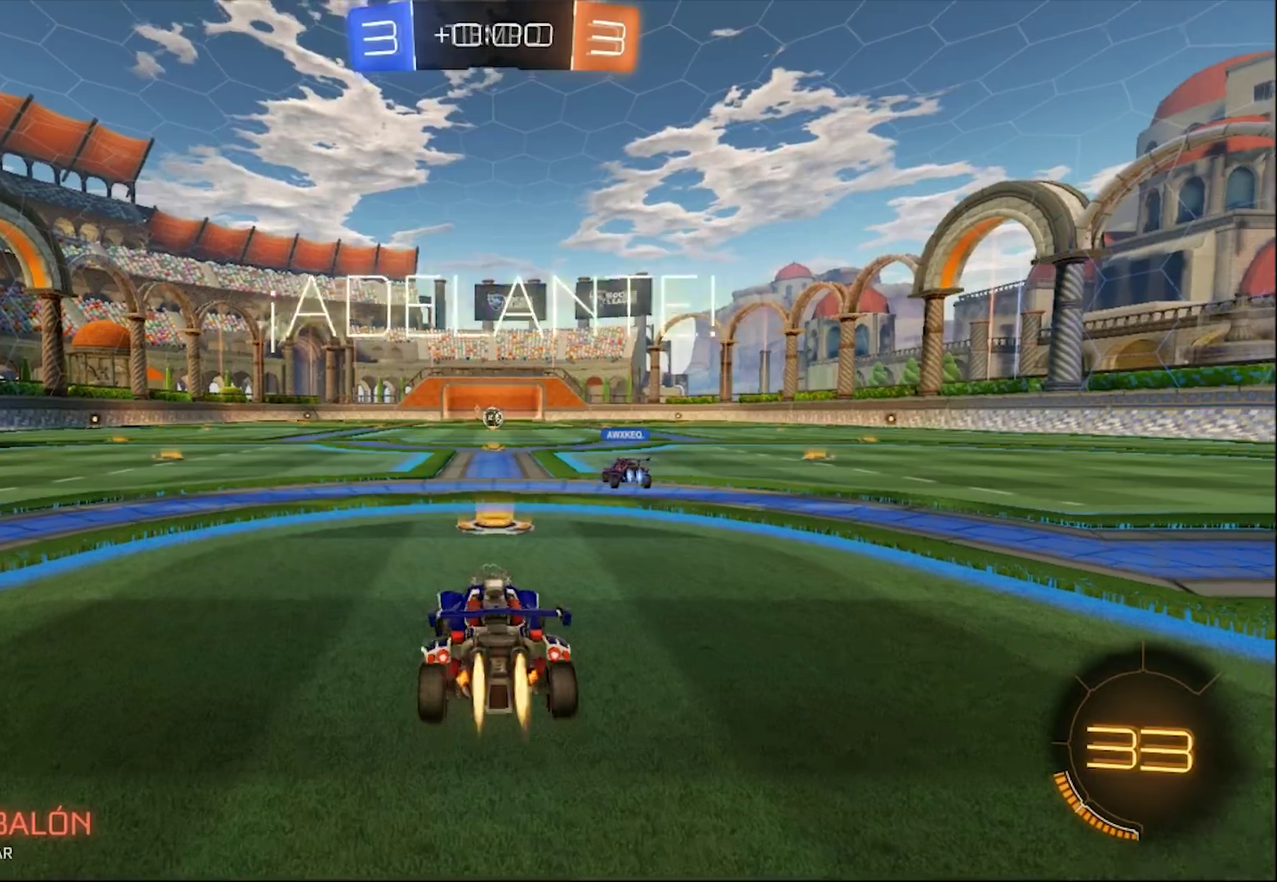
{"buttons": ["CIRCLE", "R2"], "left_stick": "left", "right_stick": "center", "events": [[133, "left_stick", "center"], [300, "left_stick", "left"], [367, "TRIANGLE", "down"], [483, "TRIANGLE", "up"]]}
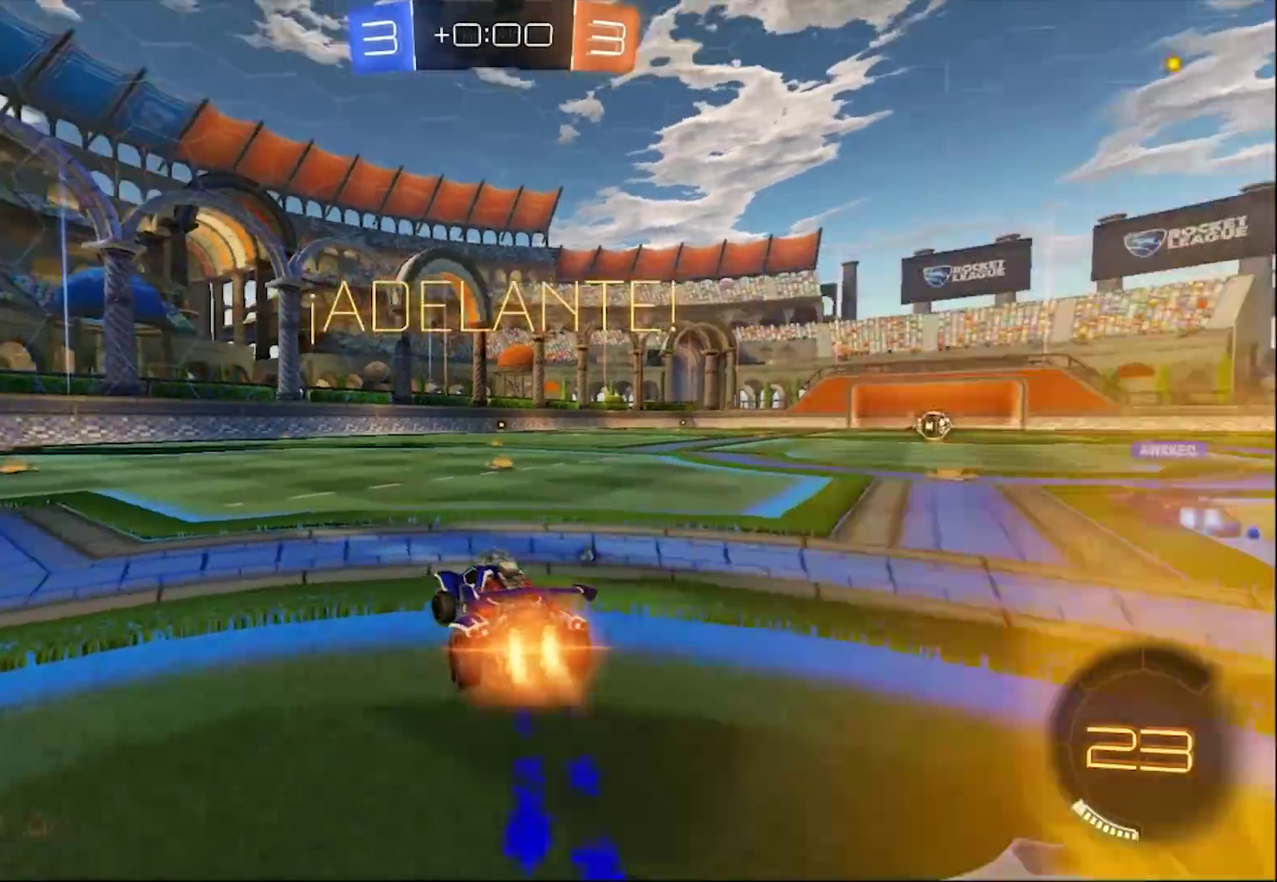
{"buttons": ["CIRCLE", "R2"], "left_stick": "left", "right_stick": "center", "events": [[250, "left_stick", "center"], [467, "left_stick", "left"]]}
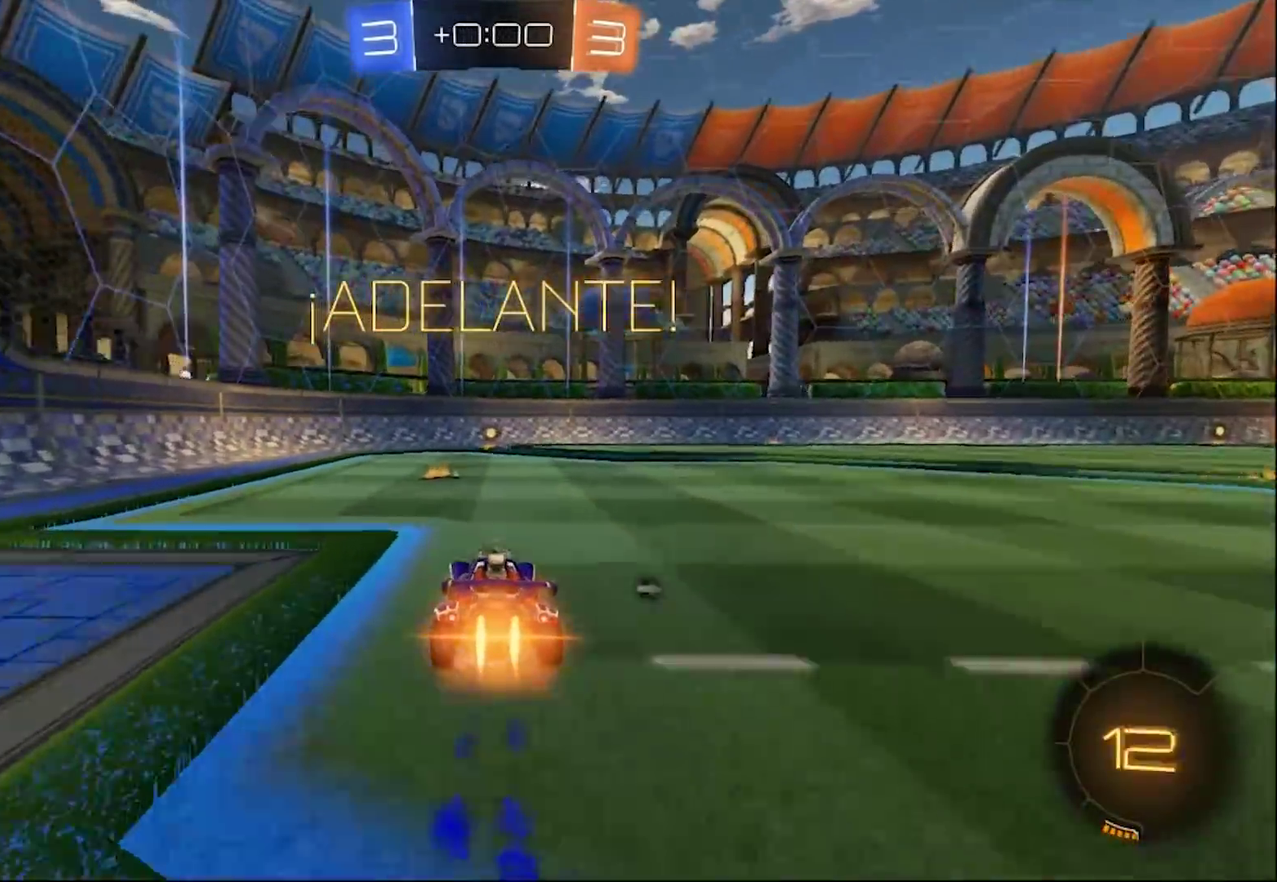
{"buttons": ["CIRCLE", "R2"], "left_stick": "center", "right_stick": "center", "events": [[67, "left_stick", "center"], [100, "TRIANGLE", "down"], [200, "TRIANGLE", "up"]]}
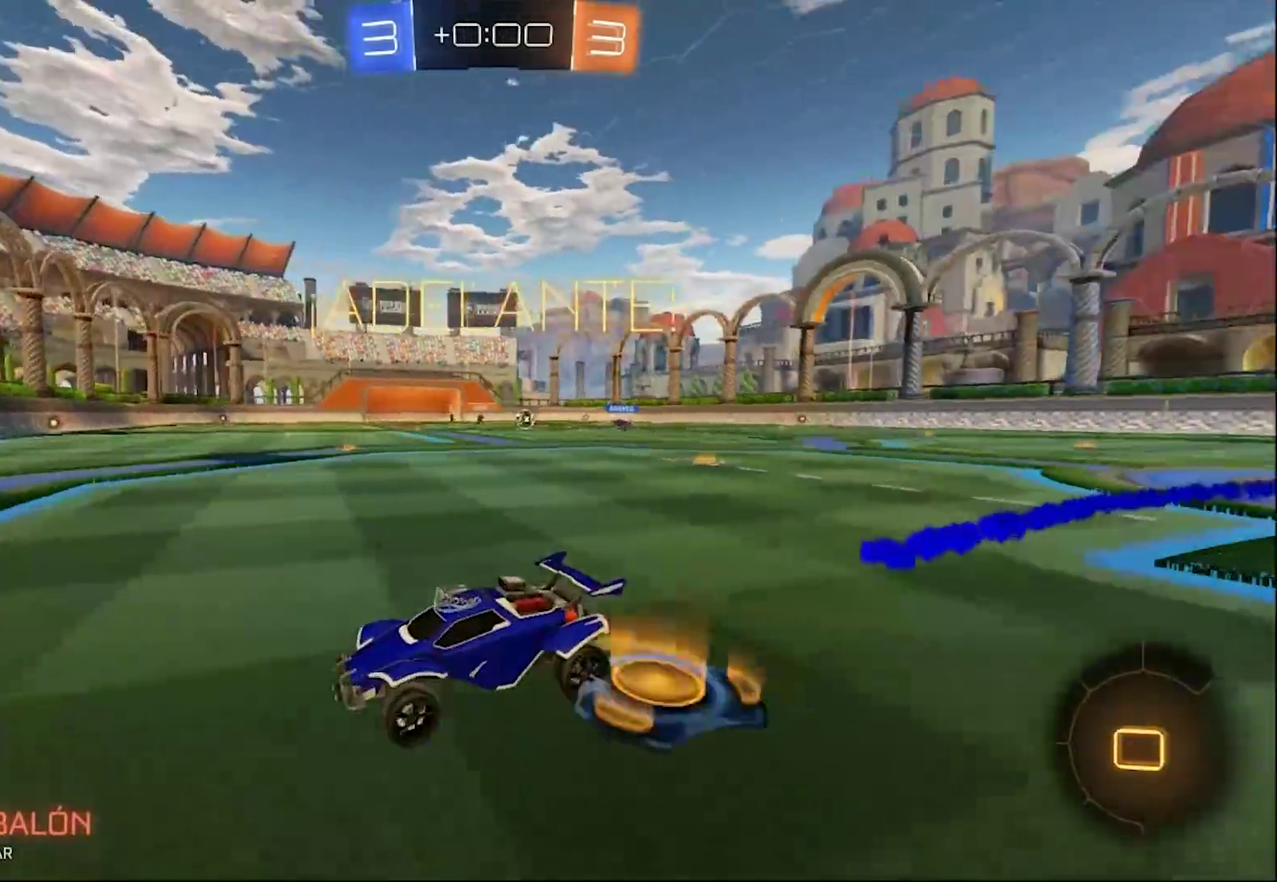
{"buttons": ["SQUARE", "R2"], "left_stick": "right", "right_stick": "center", "events": [[300, "left_stick", "right"], [333, "CIRCLE", "up"], [400, "SQUARE", "down"]]}
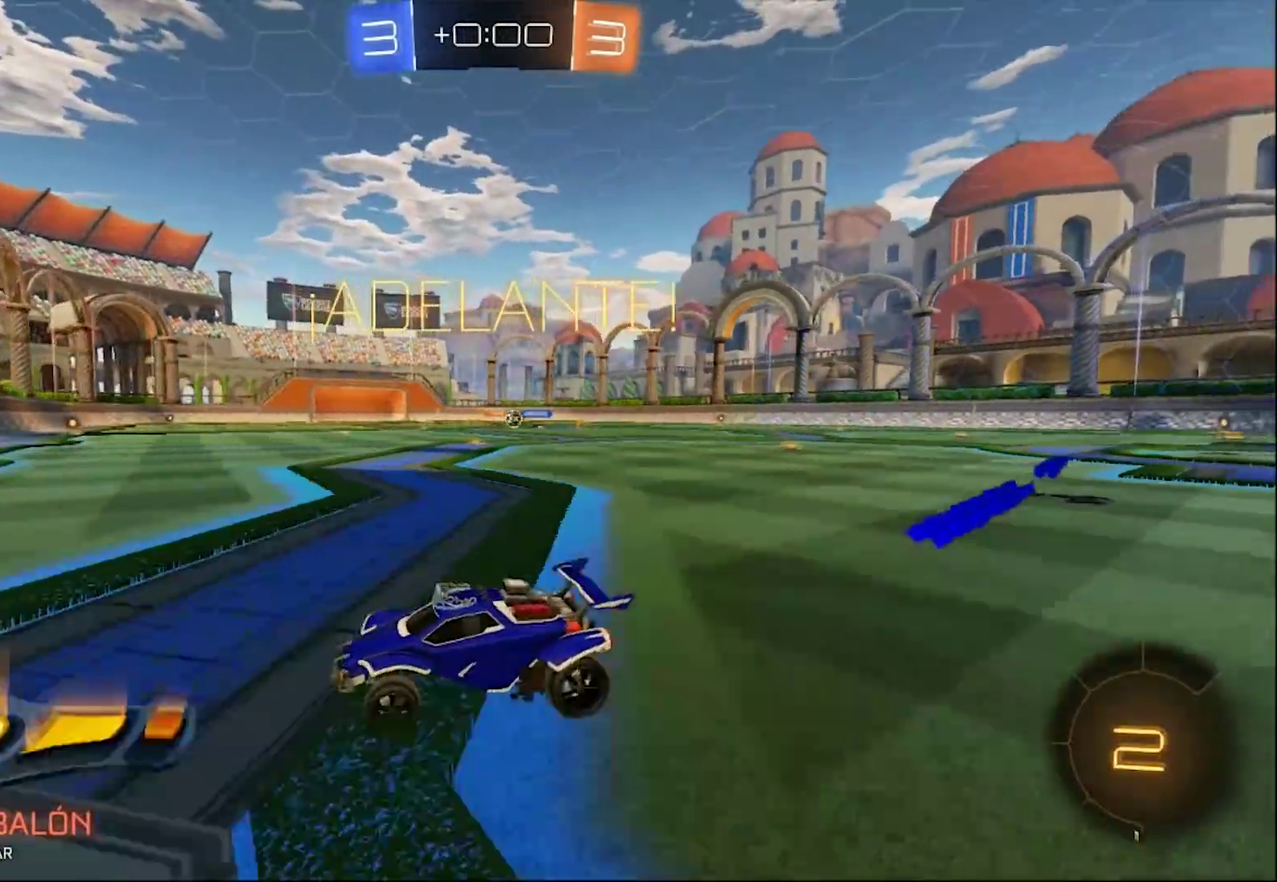
{"buttons": ["CIRCLE", "R2"], "left_stick": "right", "right_stick": "center", "events": [[67, "SQUARE", "up"], [167, "CIRCLE", "down"]]}
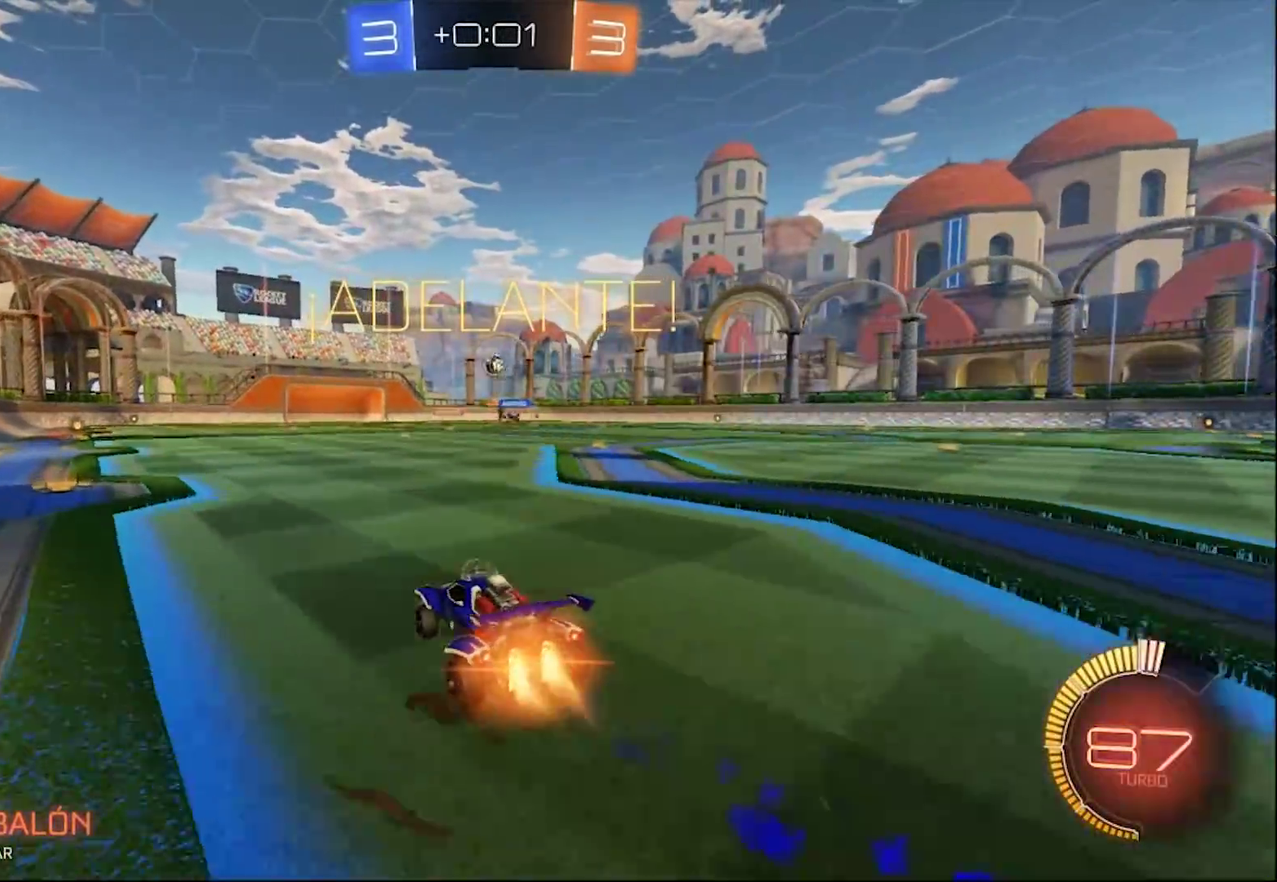
{"buttons": ["R2"], "left_stick": "left", "right_stick": "center", "events": [[67, "left_stick", "center"], [117, "left_stick", "left"], [200, "CIRCLE", "up"], [333, "SQUARE", "down"], [433, "SQUARE", "up"]]}
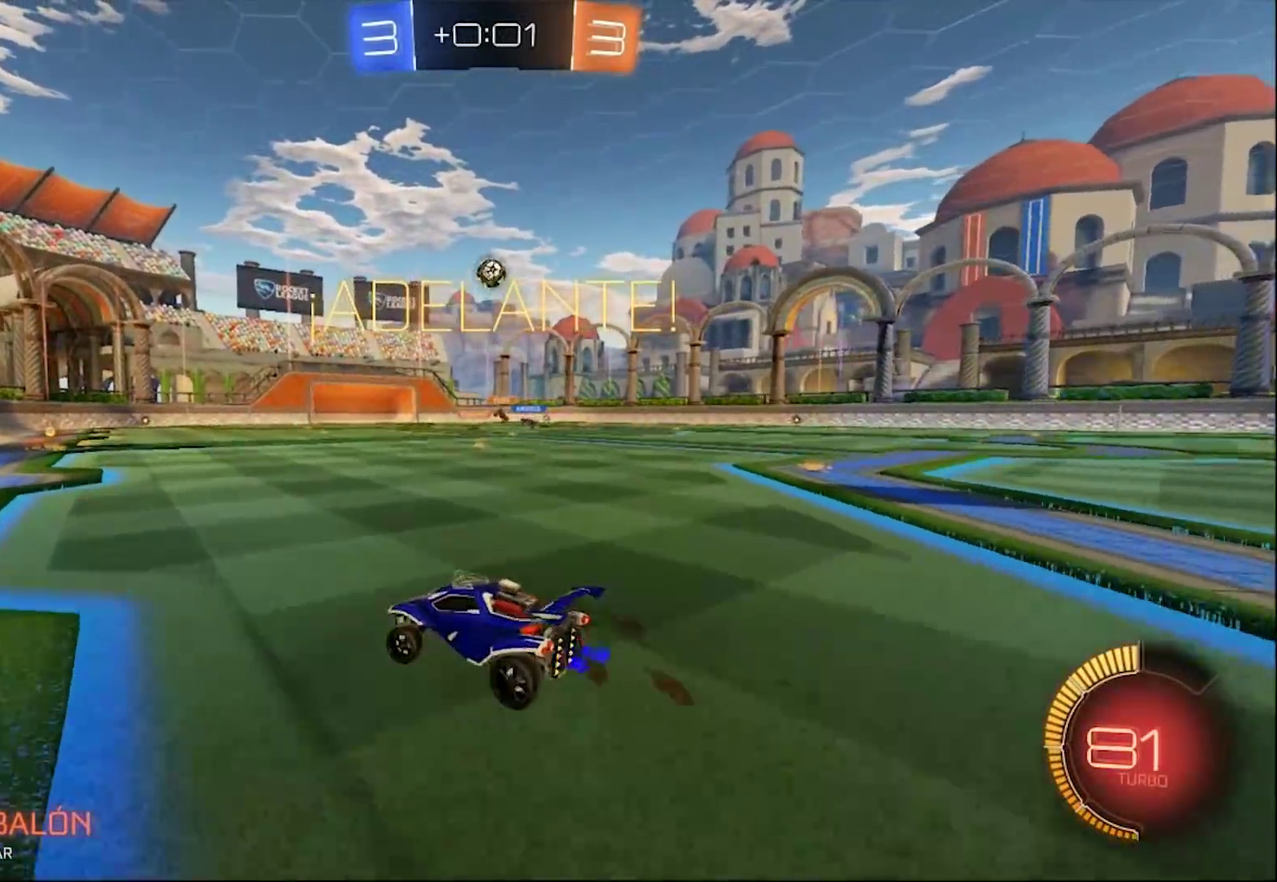
{"buttons": ["CIRCLE", "R2"], "left_stick": "center", "right_stick": "center", "events": [[317, "left_stick", "center"], [500, "CIRCLE", "down"]]}
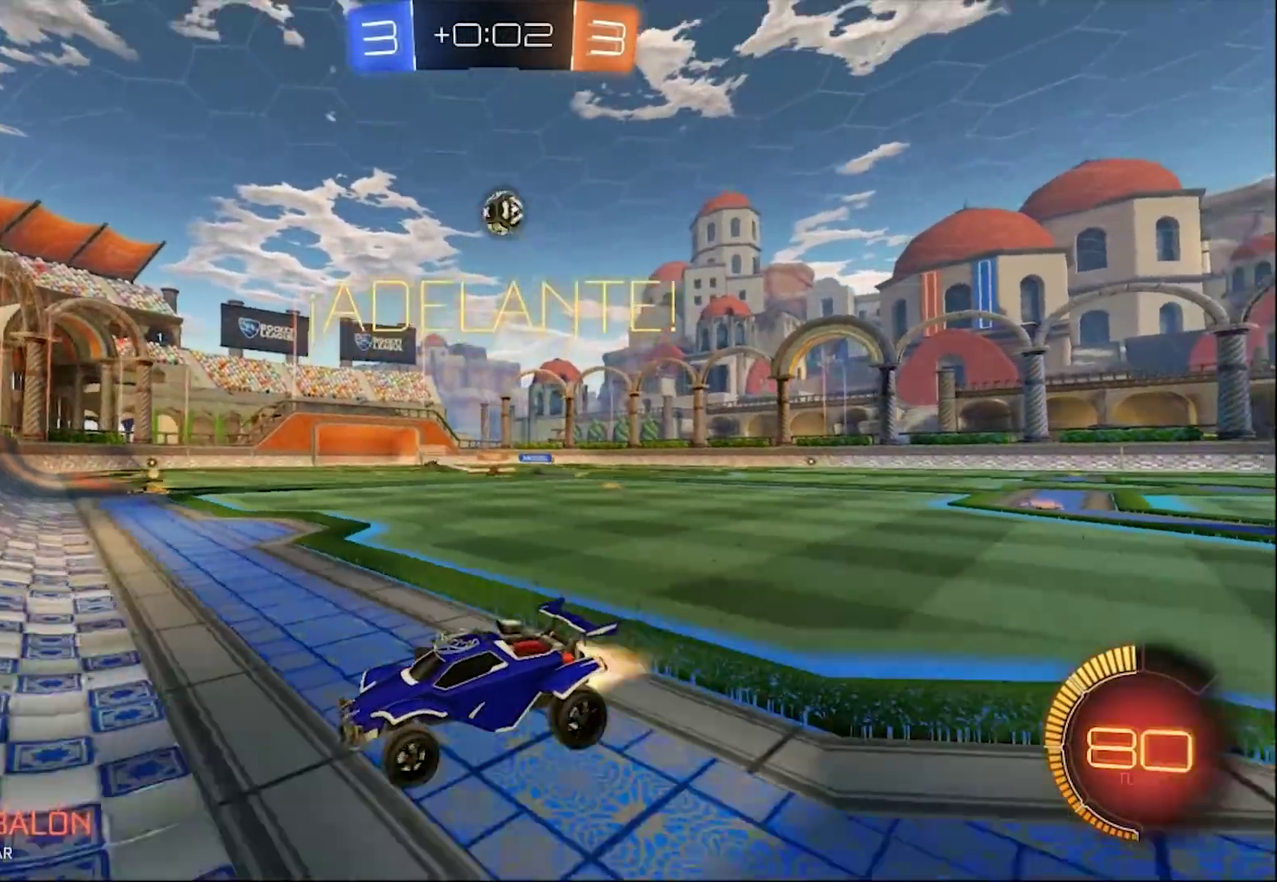
{"buttons": ["CIRCLE", "R2"], "left_stick": "right", "right_stick": "center", "events": [[433, "left_stick", "right"]]}
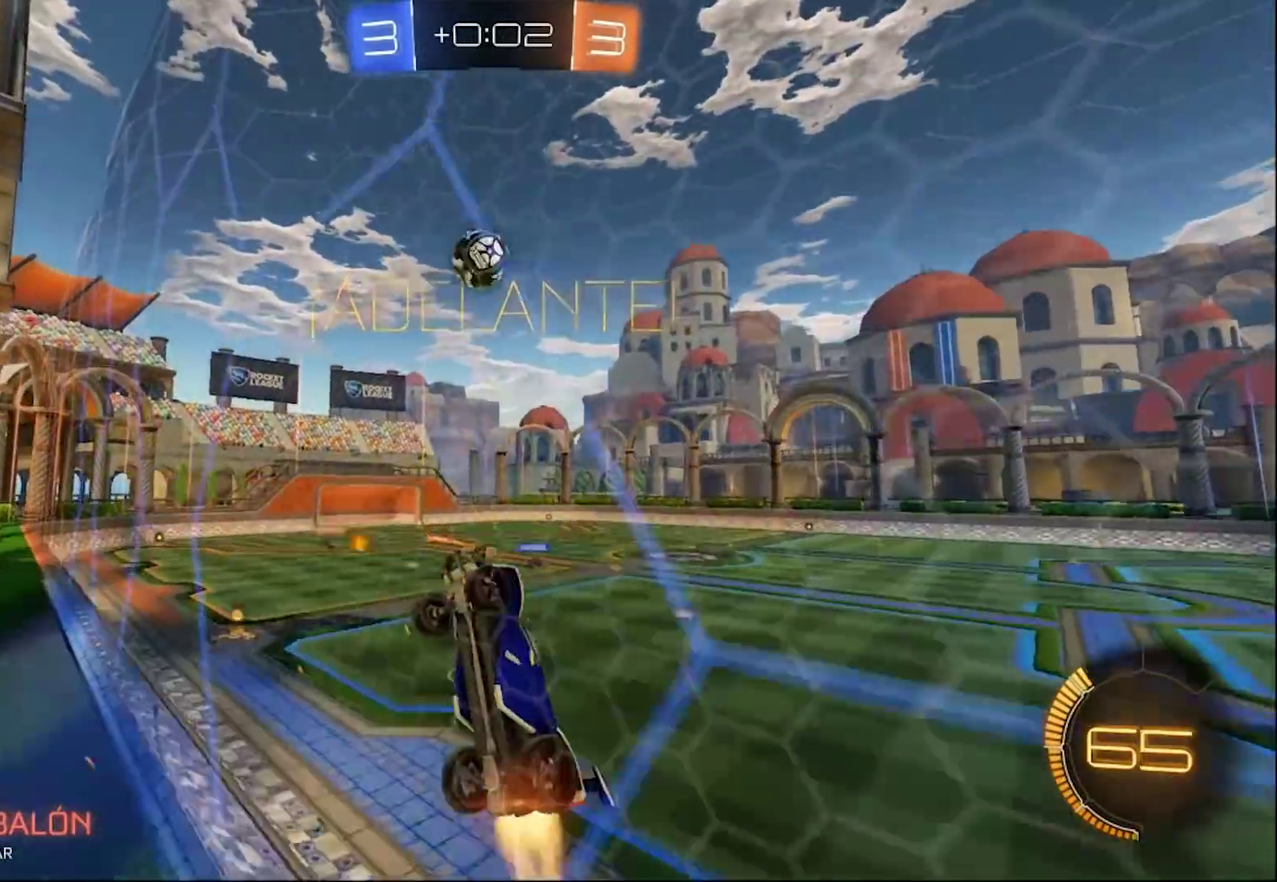
{"buttons": ["CIRCLE", "R2"], "left_stick": "up-right", "right_stick": "center", "events": [[17, "left_stick", "center"], [167, "left_stick", "right"], [250, "left_stick", "center"], [400, "left_stick", "up-right"], [433, "CROSS", "down"], [500, "CROSS", "up"]]}
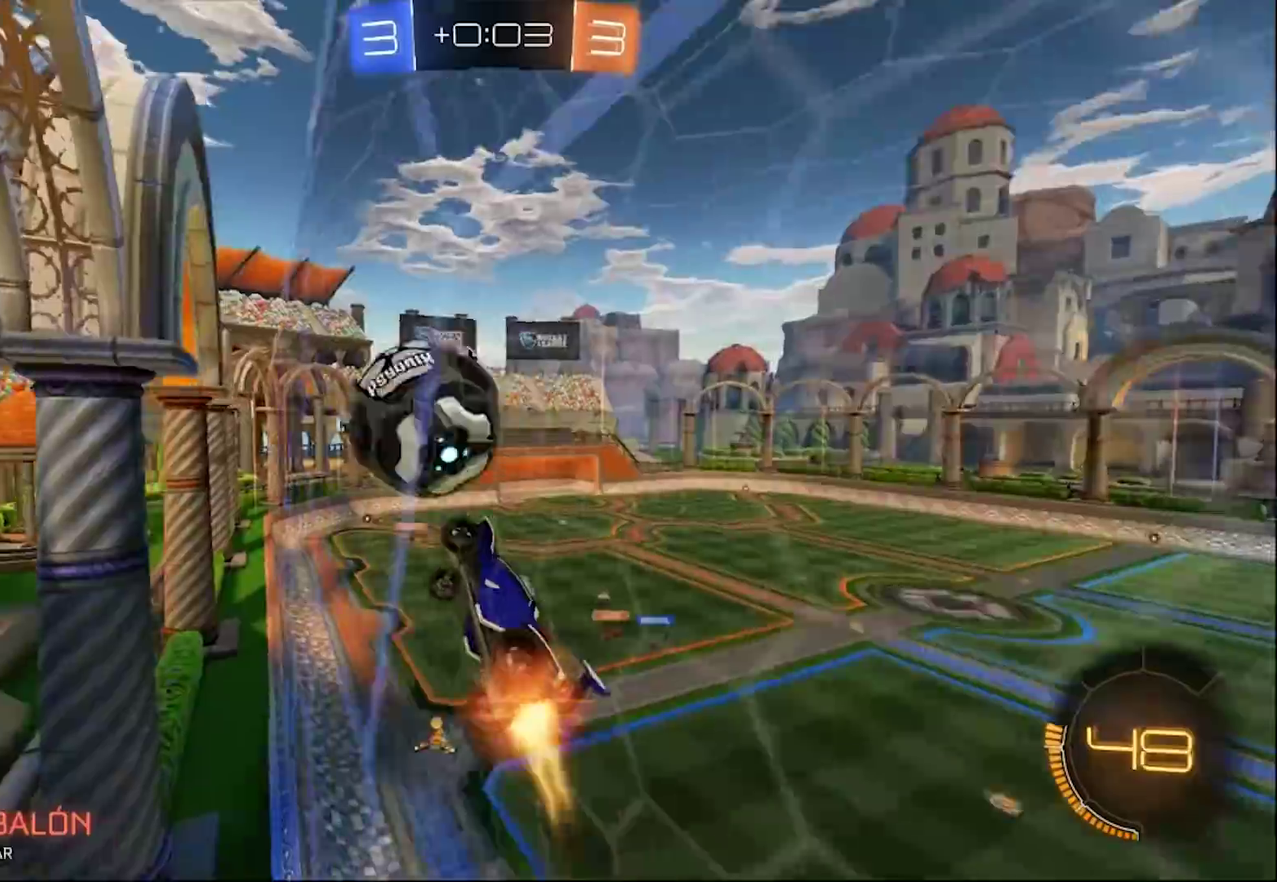
{"buttons": ["CIRCLE", "R2"], "left_stick": "right", "right_stick": "center", "events": [[67, "CROSS", "down"], [450, "CROSS", "up"], [450, "left_stick", "right"]]}
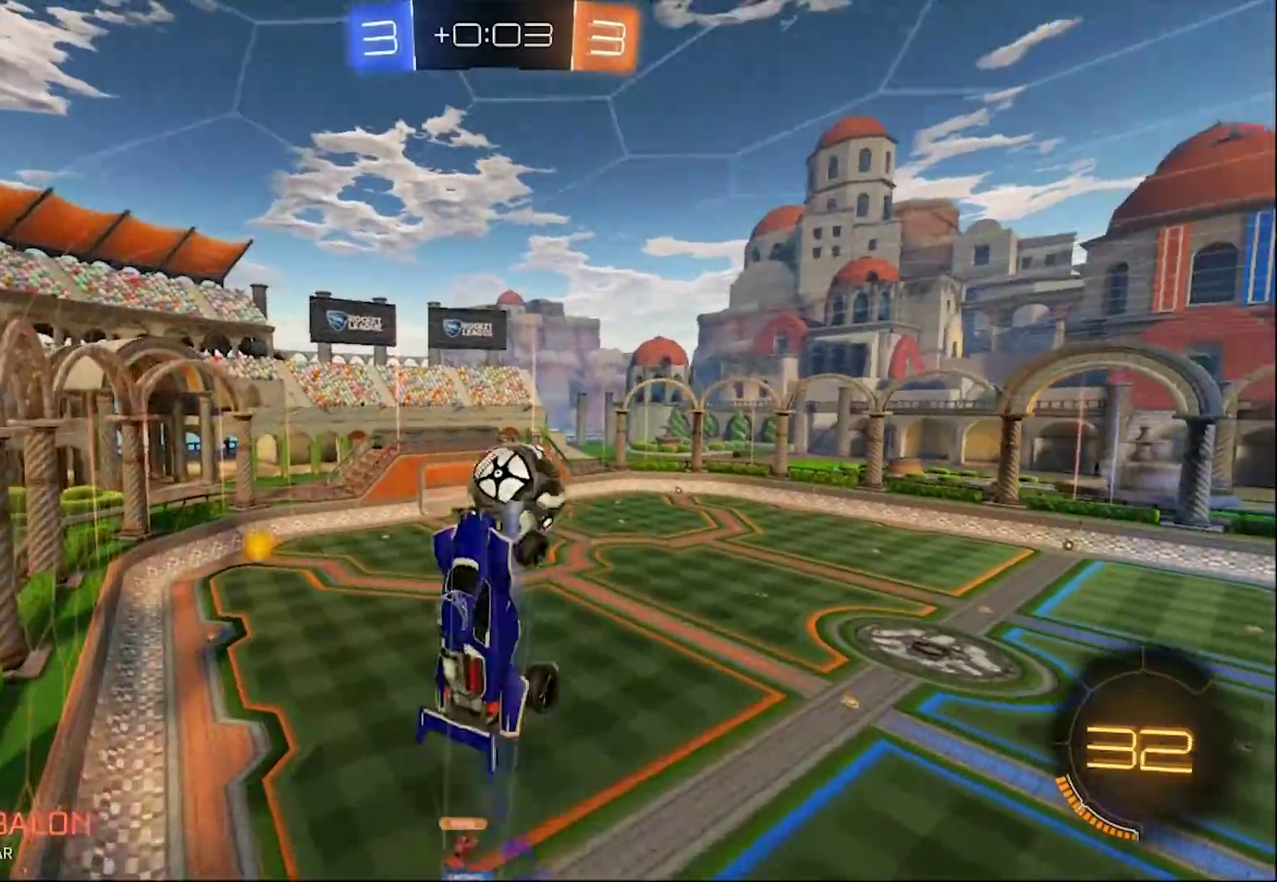
{"buttons": ["L1", "R2"], "left_stick": "up-left", "right_stick": "center"}
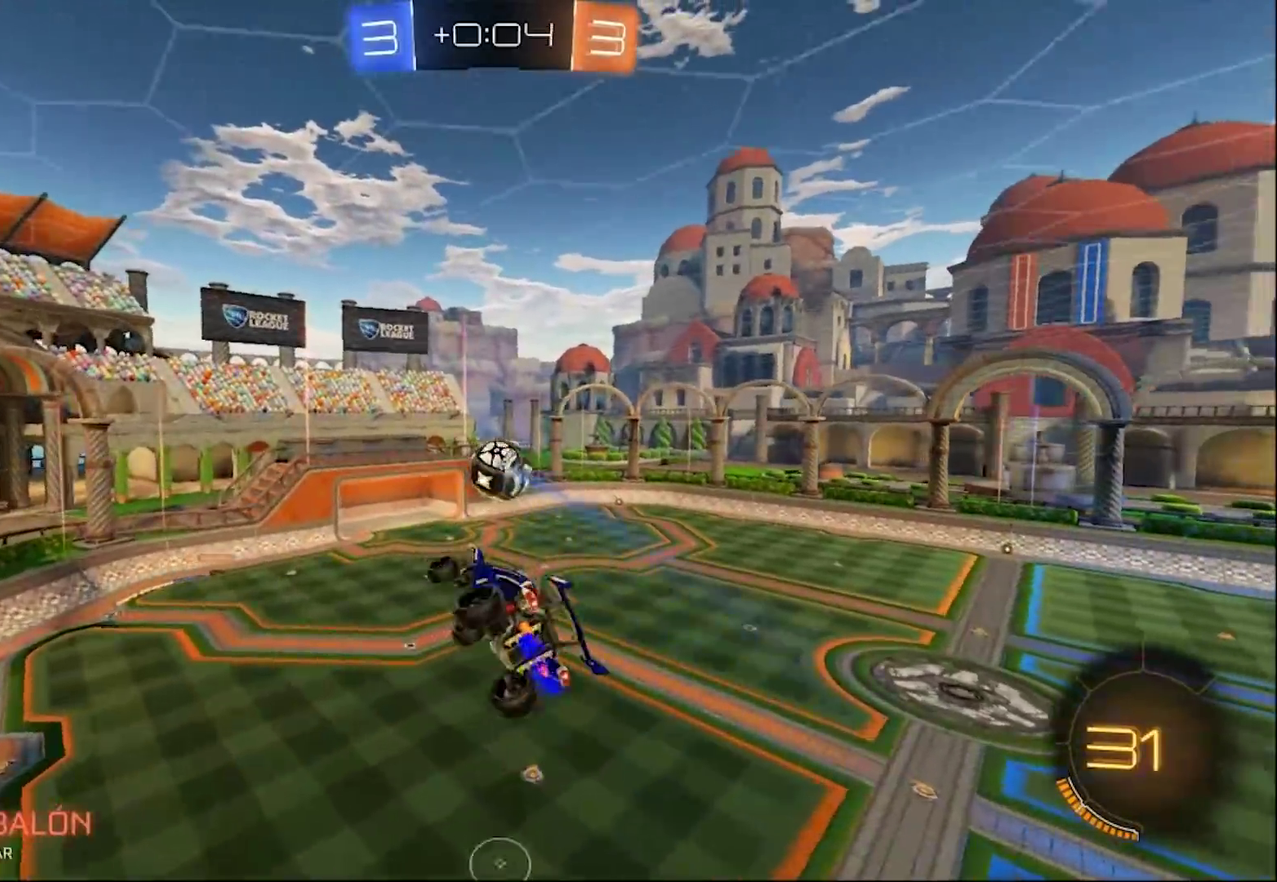
{"buttons": ["CIRCLE", "R2"], "left_stick": "center", "right_stick": "center"}
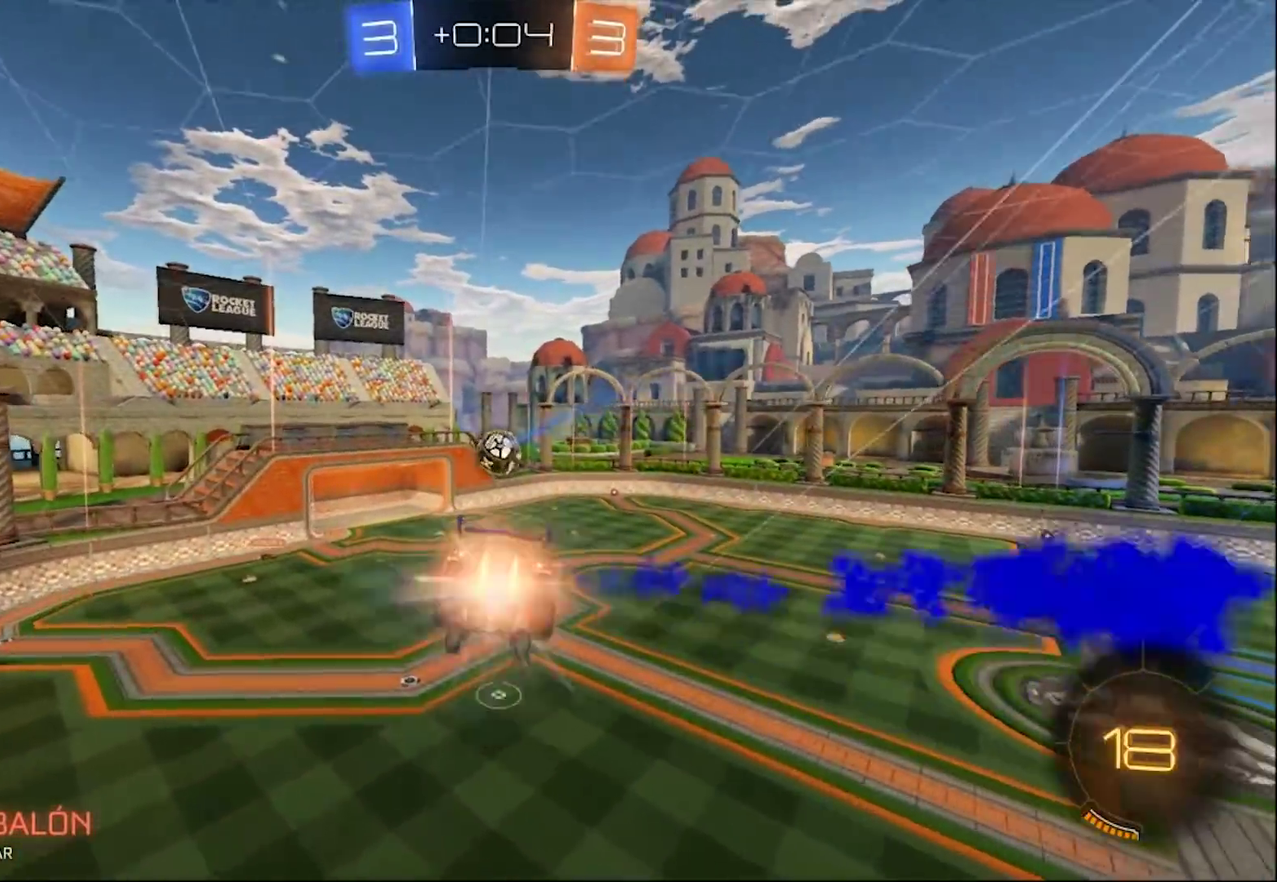
{"buttons": ["CIRCLE", "R2"], "left_stick": "center", "right_stick": "center", "events": [[267, "left_stick", "down-left"], [433, "left_stick", "center"]]}
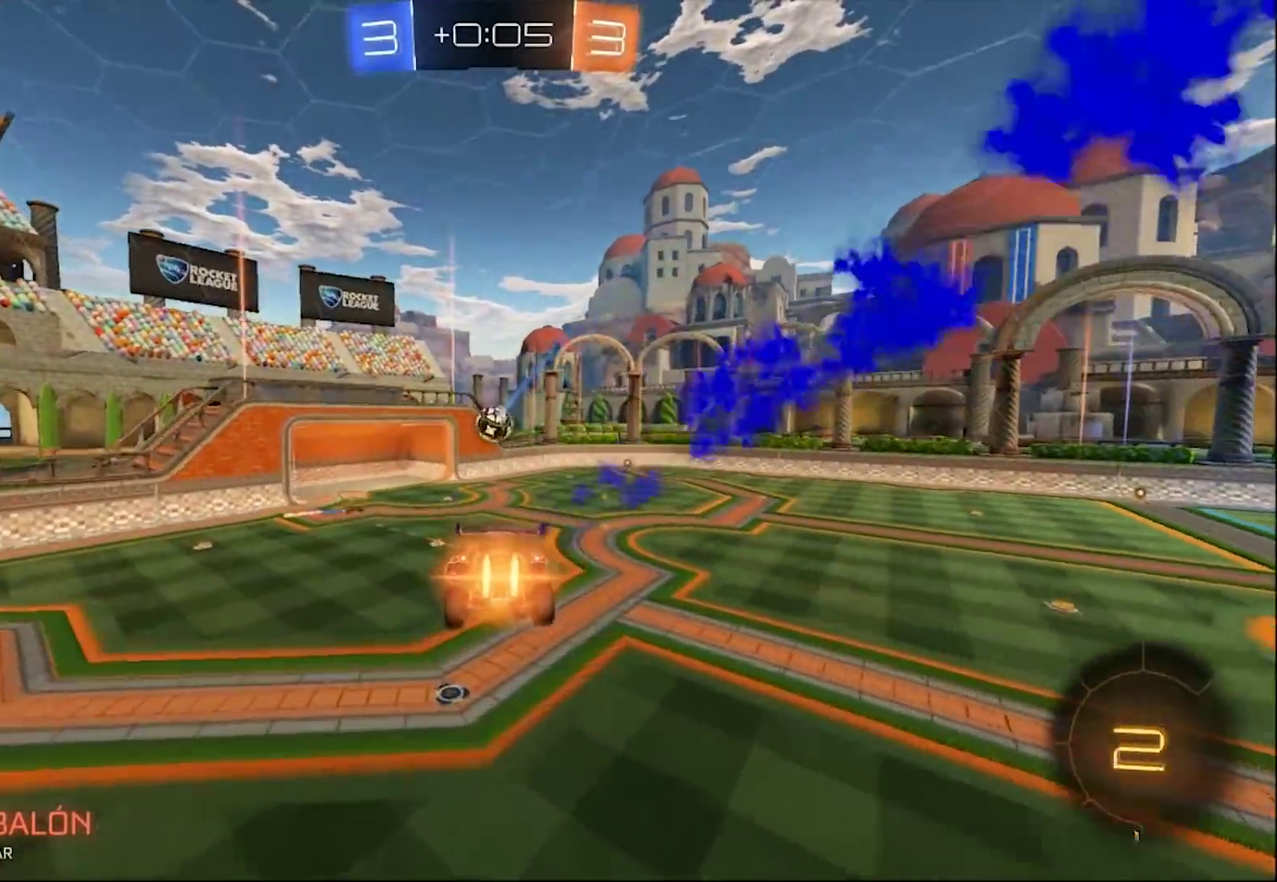
{"buttons": ["CIRCLE", "R2"], "left_stick": "center", "right_stick": "center", "events": [[333, "left_stick", "down"], [433, "left_stick", "center"]]}
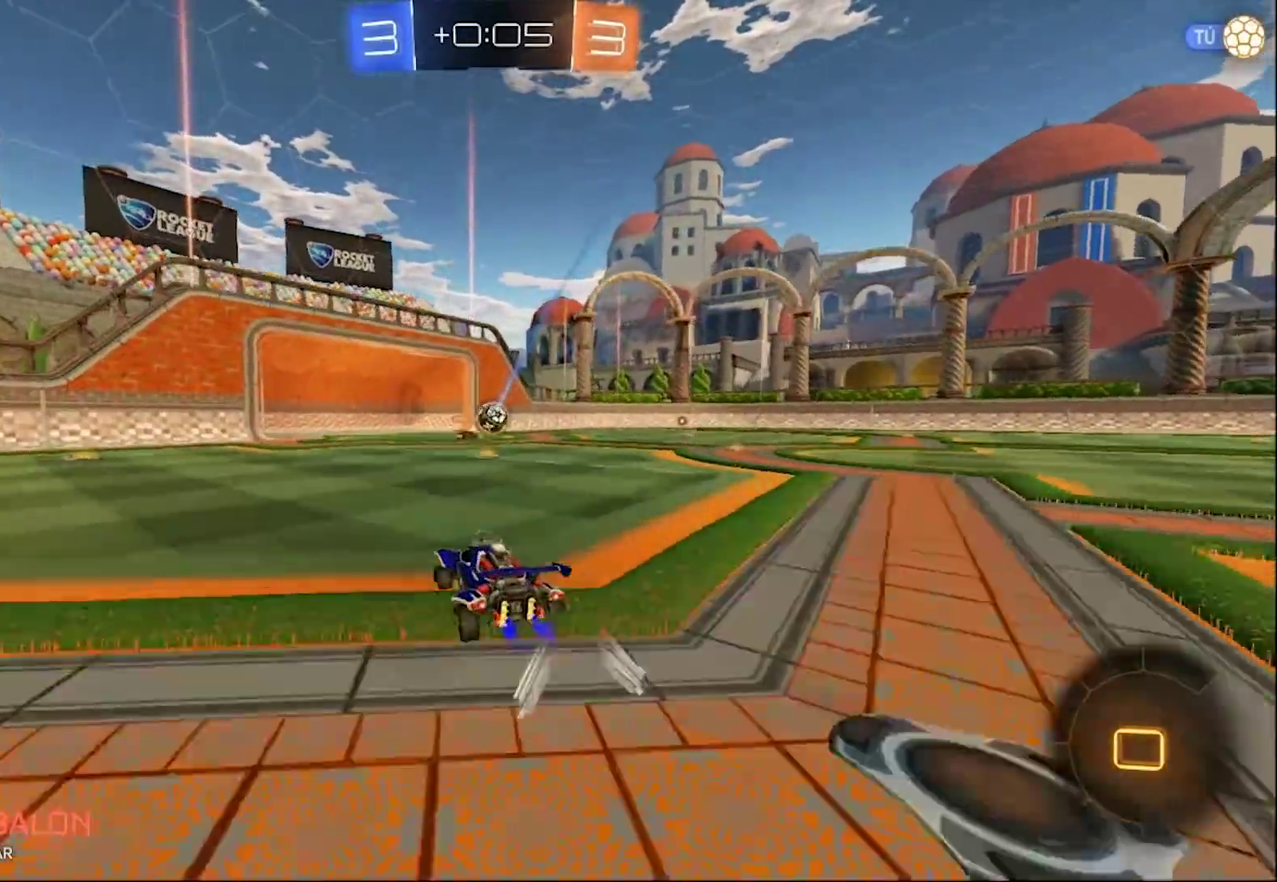
{"buttons": ["CIRCLE", "R2"], "left_stick": "right", "right_stick": "center", "events": [[167, "left_stick", "right"]]}
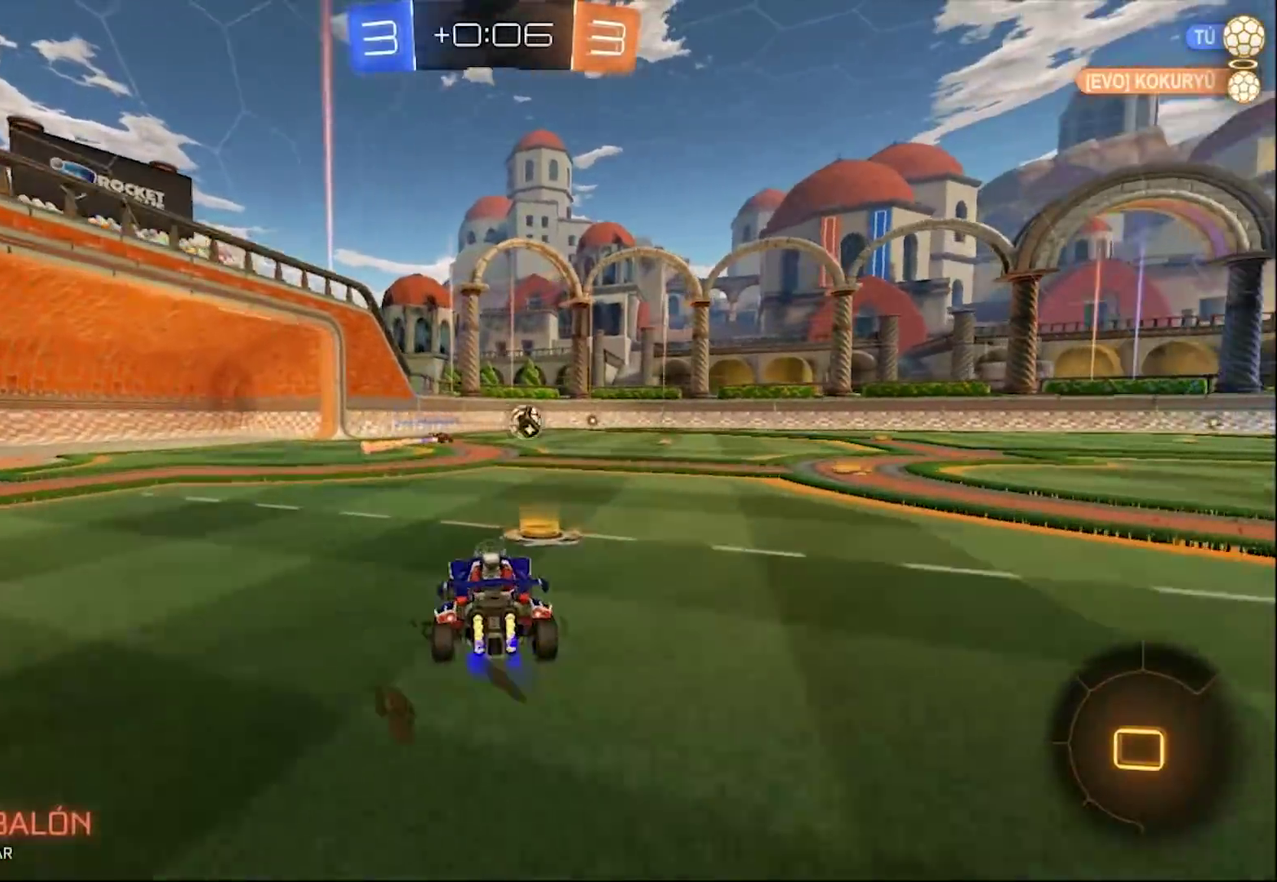
{"buttons": ["CIRCLE", "L1", "R2"], "left_stick": "up", "right_stick": "center", "events": [[350, "left_stick", "center"], [417, "CROSS", "down"], [450, "L1", "down"], [450, "left_stick", "up"], [483, "CROSS", "up"]]}
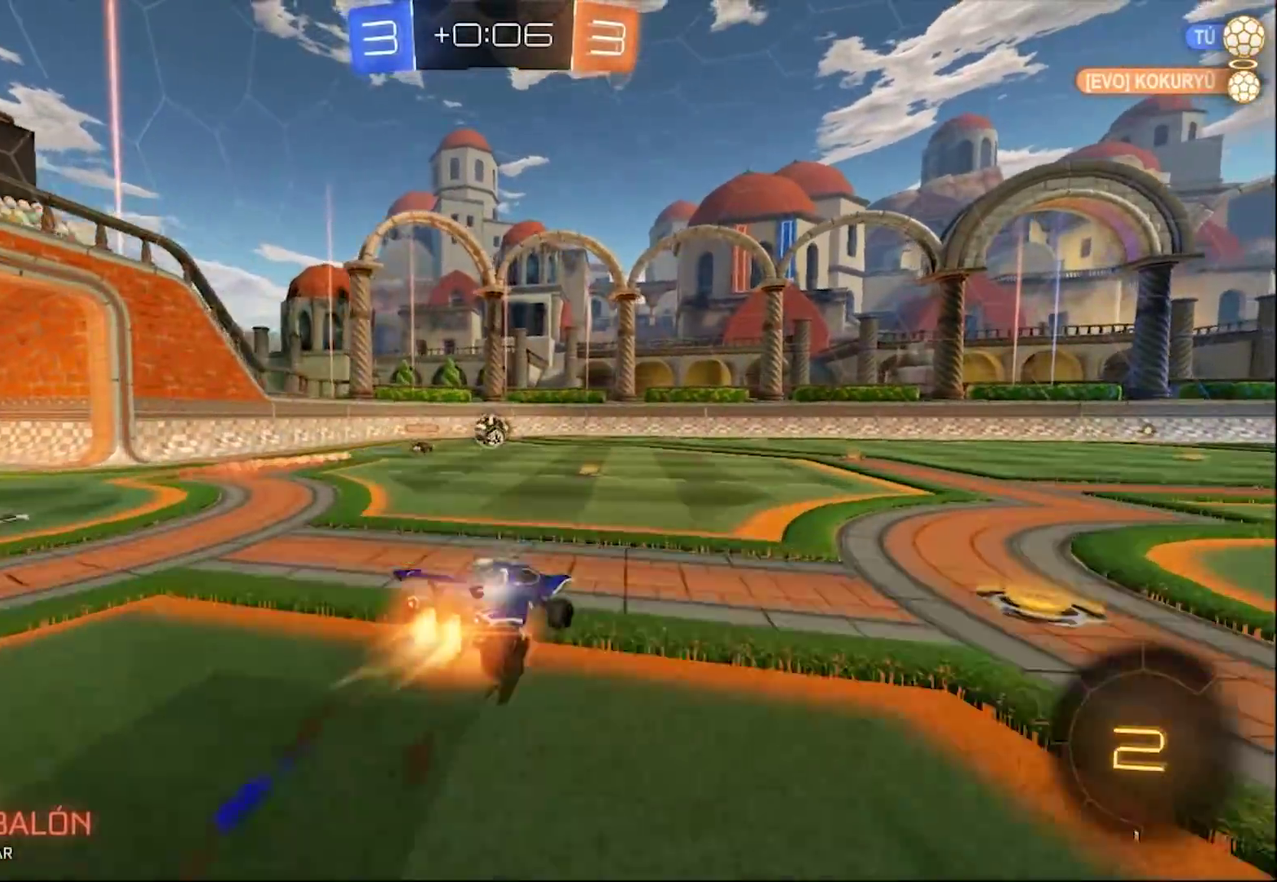
{"buttons": ["R2"], "left_stick": "center", "right_stick": "center", "events": [[17, "CROSS", "down"], [200, "CROSS", "up"], [233, "CIRCLE", "up"], [300, "L1", "up"], [367, "left_stick", "center"]]}